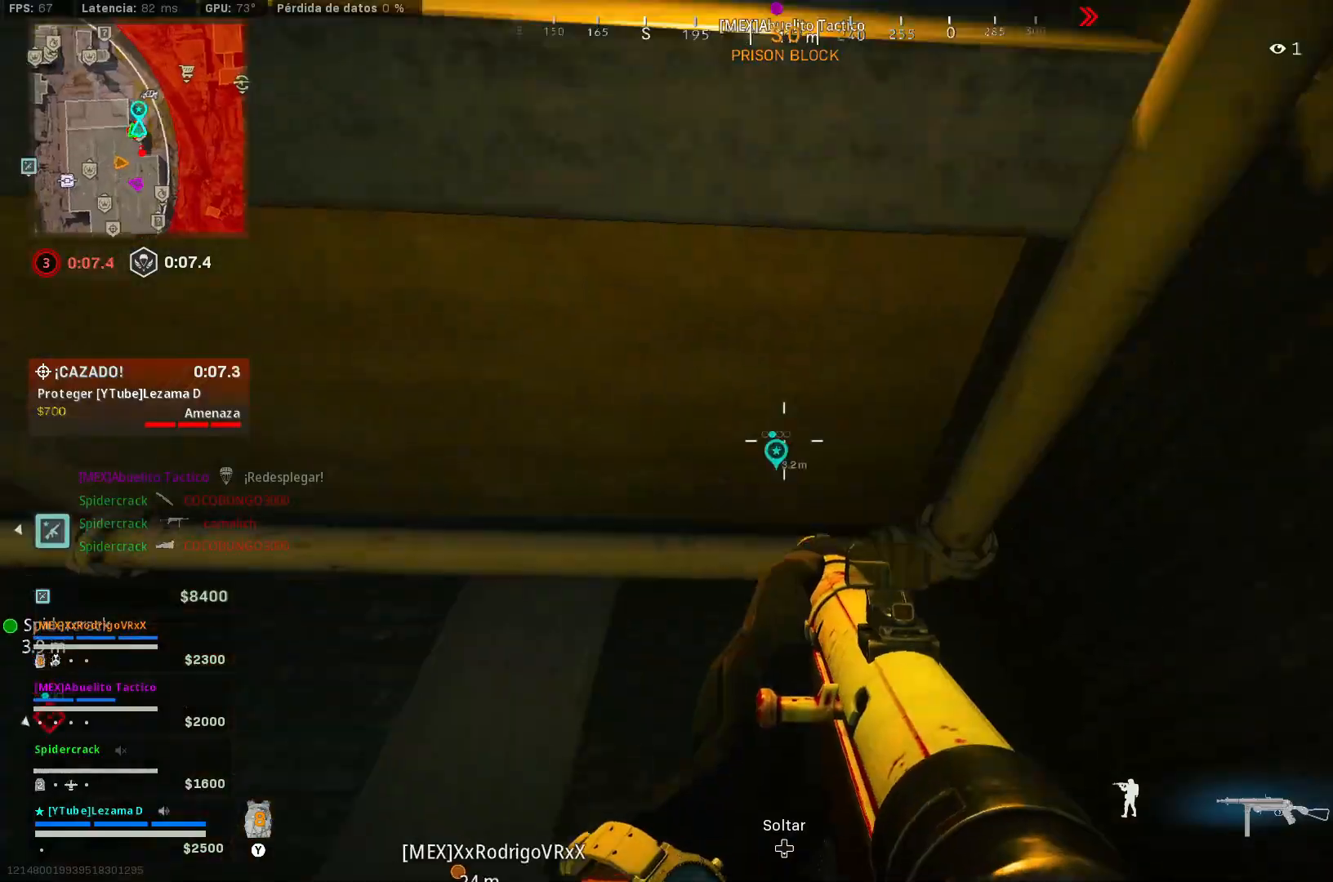
Gameplay with a controller (Xbox layout); each line is a JSON object with the inputs held at the frame after it. "events" lists button and stick changes between this image and that frame as [ms after this image, input, new state], when the widget could be followed in between.
{"buttons": ["Y"], "left_stick": "up", "right_stick": "down-left", "events": [[50, "DPAD_UP", "up"], [50, "right_stick", "down-left"], [133, "DPAD_UP", "down"], [200, "DPAD_UP", "up"], [300, "left_stick", "up"], [350, "Y", "down"], [400, "Y", "up"], [400, "right_stick", "center"], [483, "Y", "down"], [500, "right_stick", "down-left"]]}
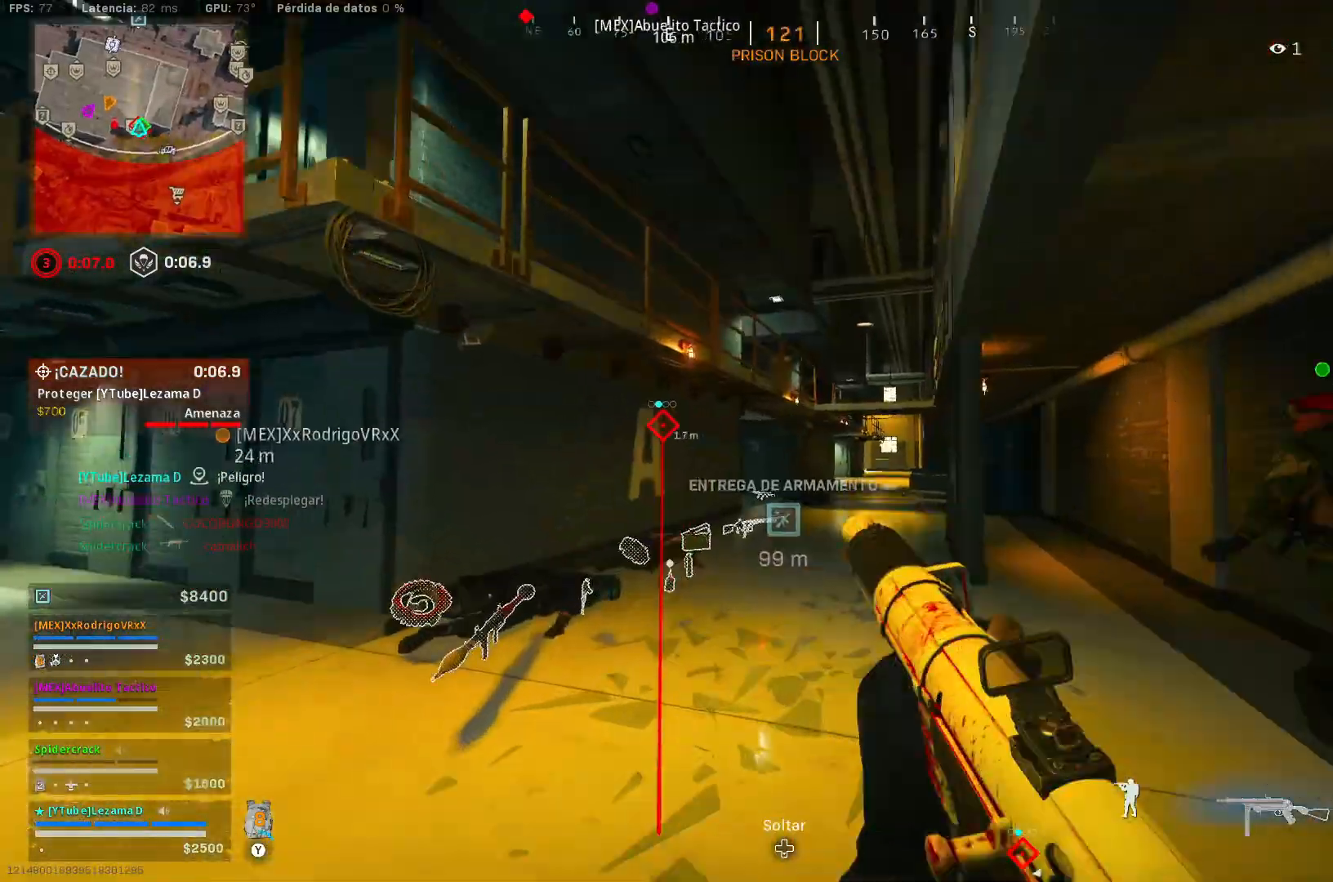
{"buttons": ["A"], "left_stick": "up", "right_stick": "right", "events": [[50, "Y", "up"], [100, "Y", "down"], [183, "Y", "up"], [200, "right_stick", "up-right"], [250, "R3", "down"], [300, "R3", "up"], [300, "right_stick", "center"], [400, "R3", "down"], [450, "A", "down"], [450, "right_stick", "right"], [483, "R3", "up"]]}
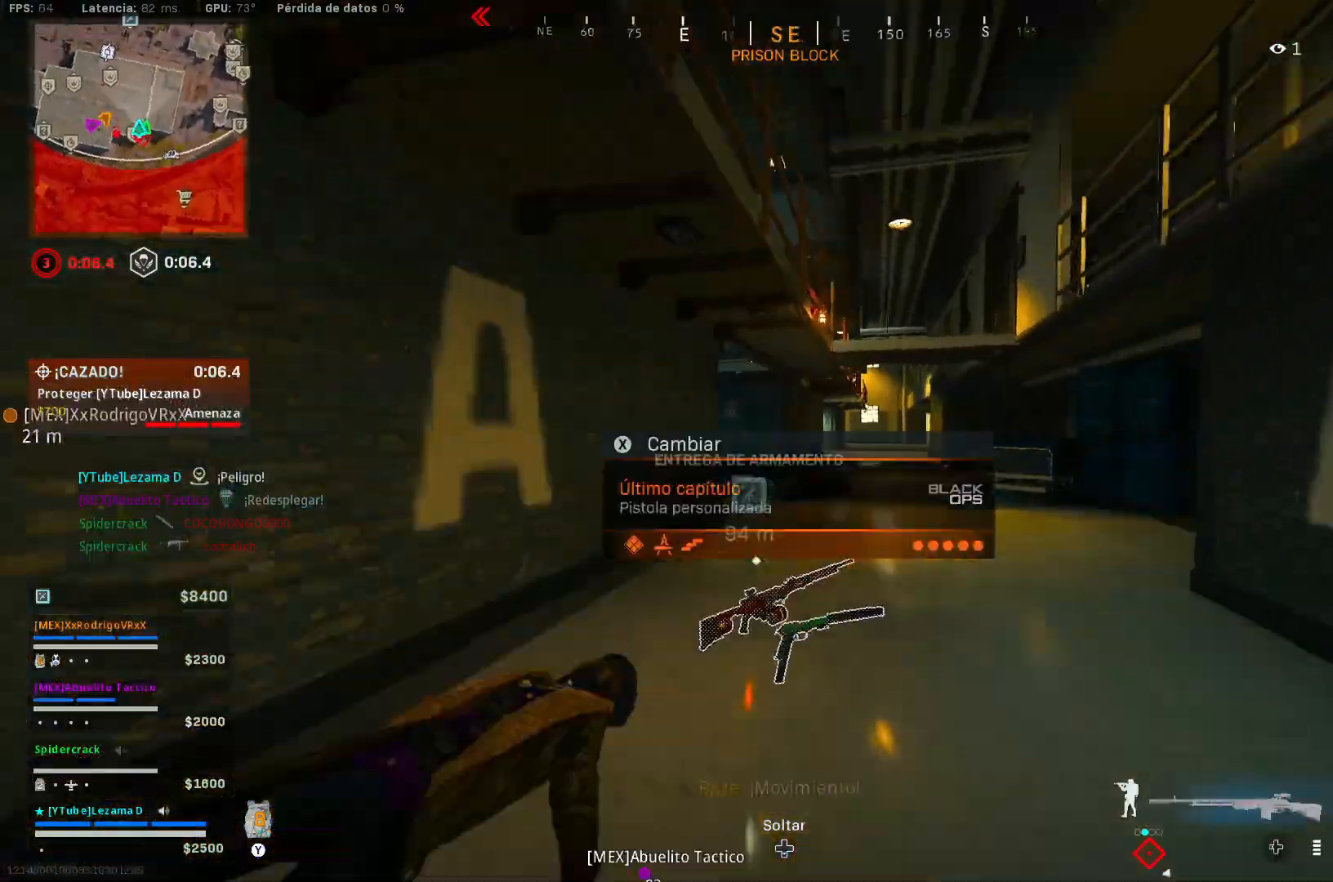
{"buttons": [], "left_stick": "up", "right_stick": "center", "events": [[50, "A", "up"], [50, "right_stick", "center"]]}
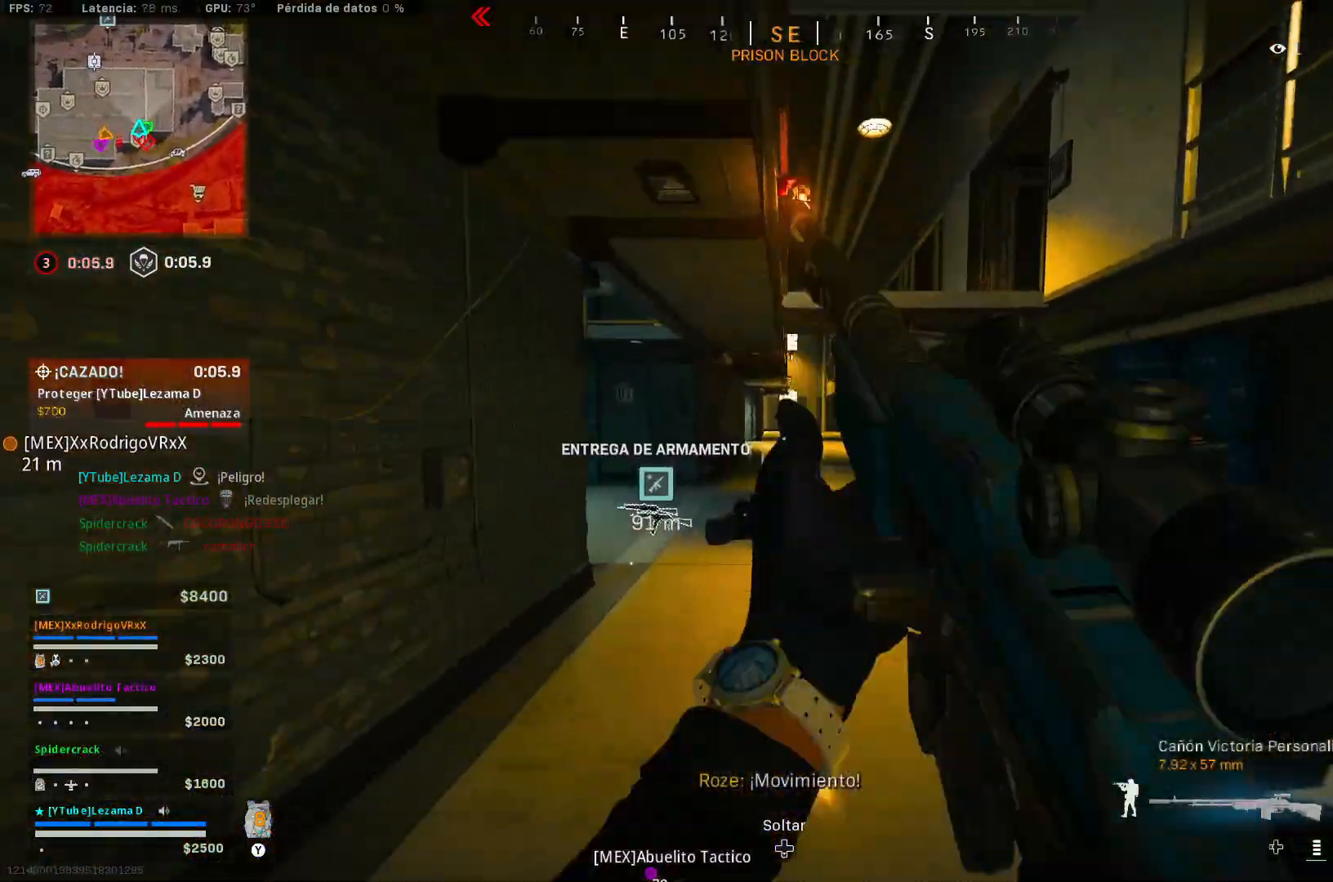
{"buttons": [], "left_stick": "up", "right_stick": "left", "events": [[100, "Y", "down"], [150, "Y", "up"], [350, "right_stick", "down-left"], [483, "right_stick", "left"]]}
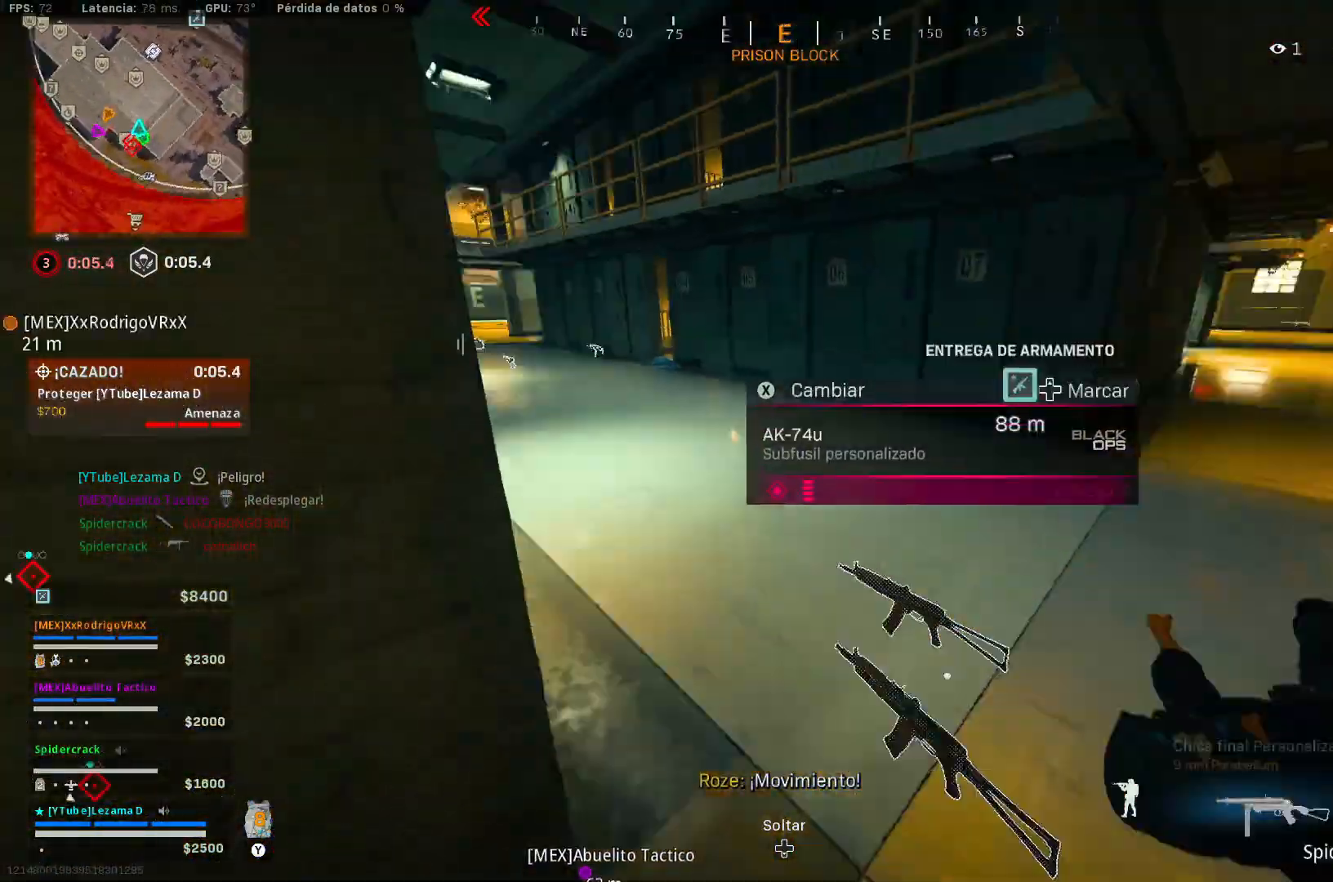
{"buttons": ["R3"], "left_stick": "up", "right_stick": "center", "events": [[133, "right_stick", "center"], [183, "A", "down"], [300, "A", "up"], [500, "R3", "down"]]}
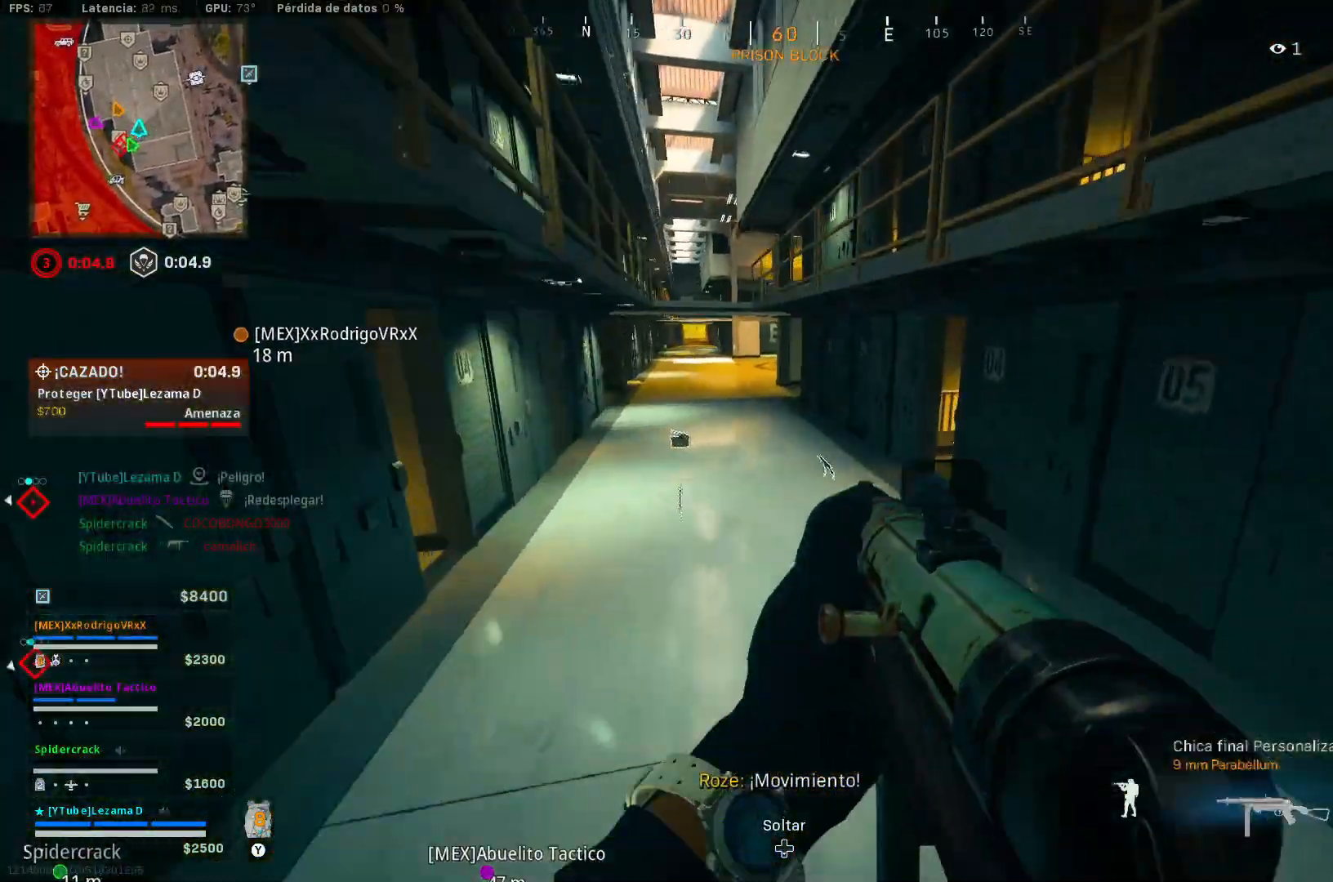
{"buttons": ["A"], "left_stick": "up", "right_stick": "center", "events": [[100, "R3", "up"], [350, "R3", "down"], [350, "right_stick", "up-left"], [433, "R3", "up"], [450, "A", "down"], [450, "right_stick", "center"]]}
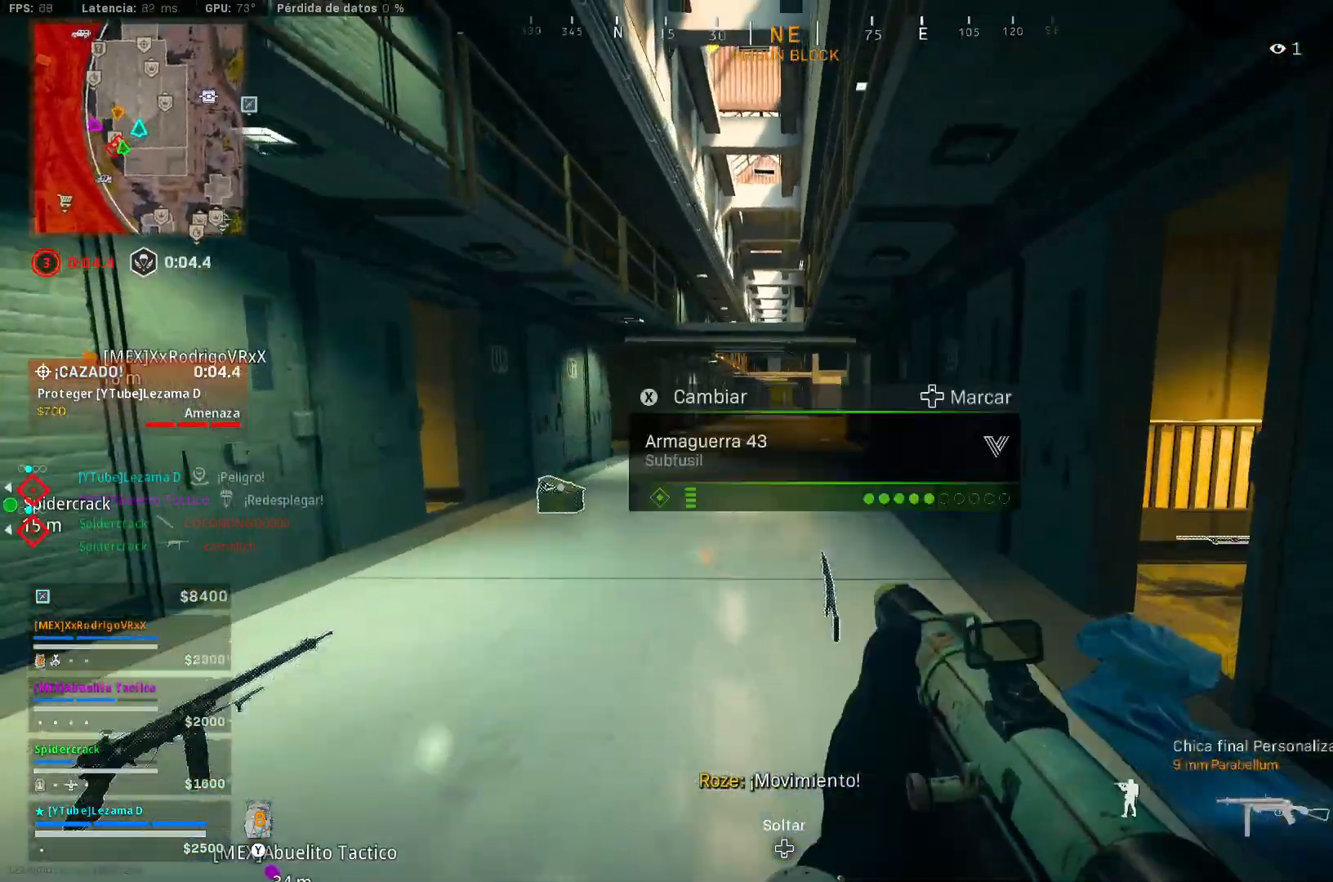
{"buttons": [], "left_stick": "up", "right_stick": "center", "events": [[50, "A", "up"], [50, "L3", "down"], [100, "L3", "up"], [183, "L3", "down"], [300, "L3", "up"]]}
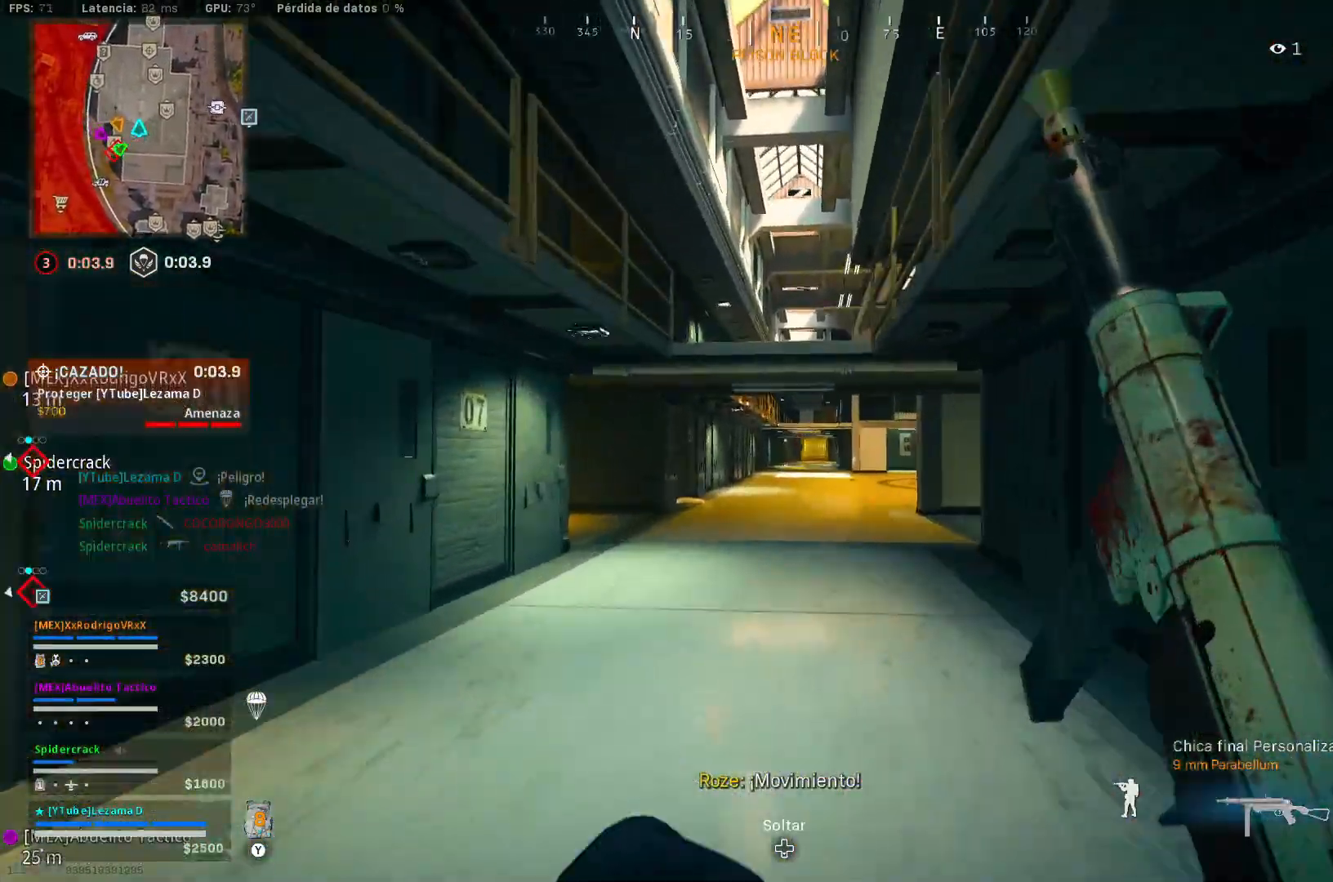
{"buttons": [], "left_stick": "up", "right_stick": "left", "events": [[383, "A", "down"], [433, "A", "up"], [450, "right_stick", "left"]]}
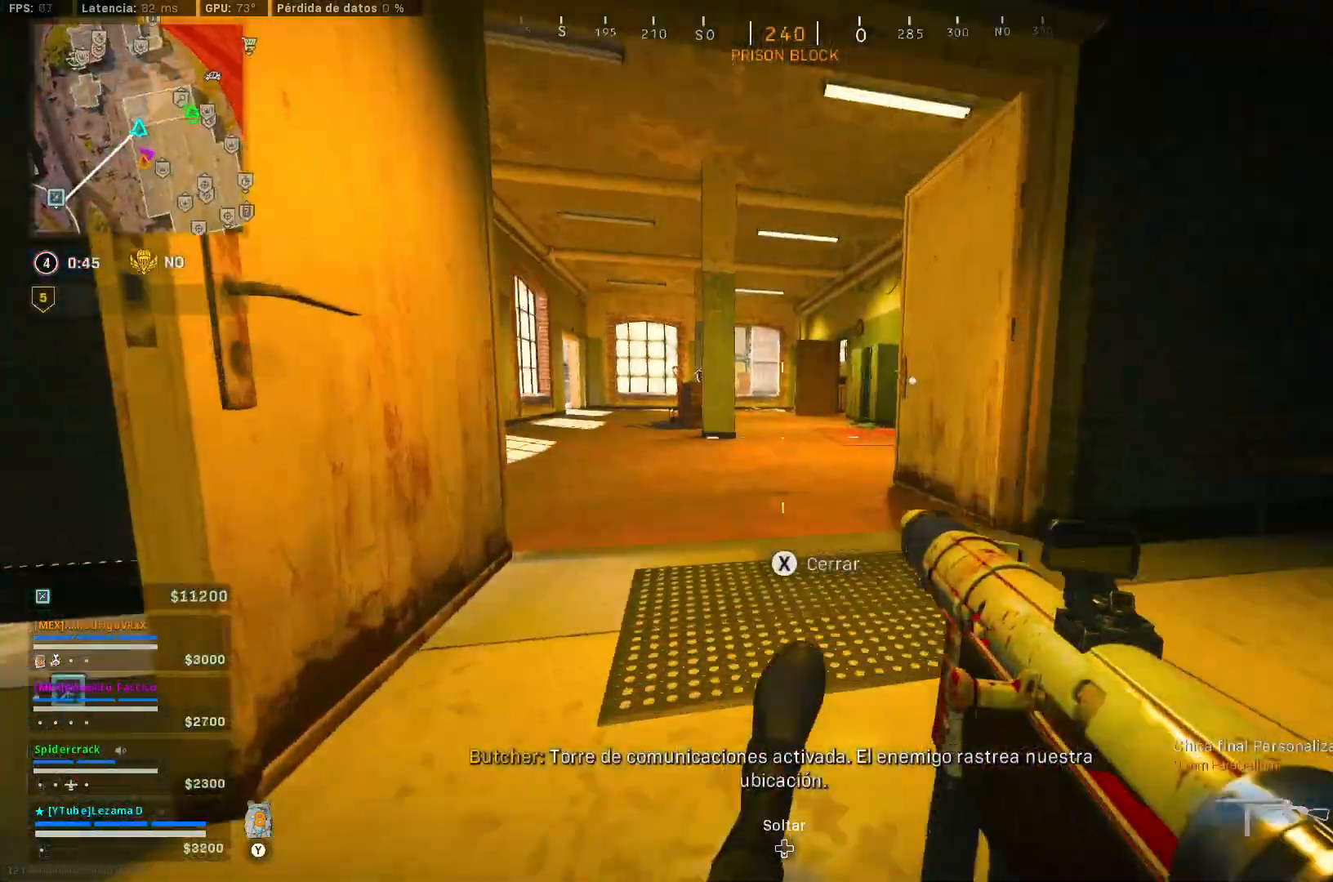
{"buttons": [], "left_stick": "up-left", "right_stick": "center", "events": [[17, "right_stick", "up-left"], [67, "R3", "down"], [150, "R3", "up"], [217, "A", "down"], [217, "left_stick", "up-left"], [317, "A", "up"], [350, "right_stick", "center"]]}
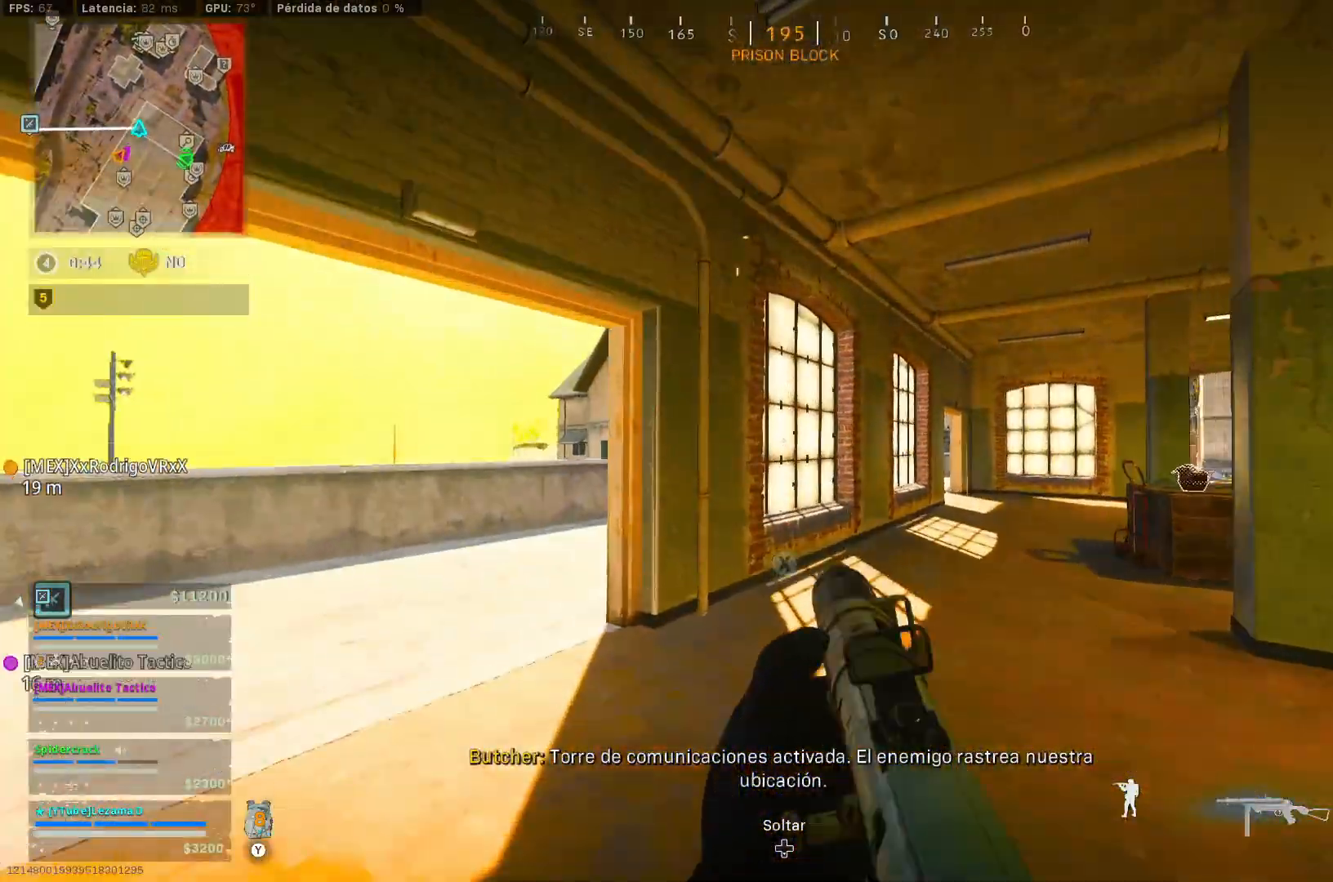
{"buttons": [], "left_stick": "left", "right_stick": "center", "events": [[17, "left_stick", "left"], [100, "R3", "down"], [200, "R3", "up"], [217, "A", "down"], [317, "A", "up"]]}
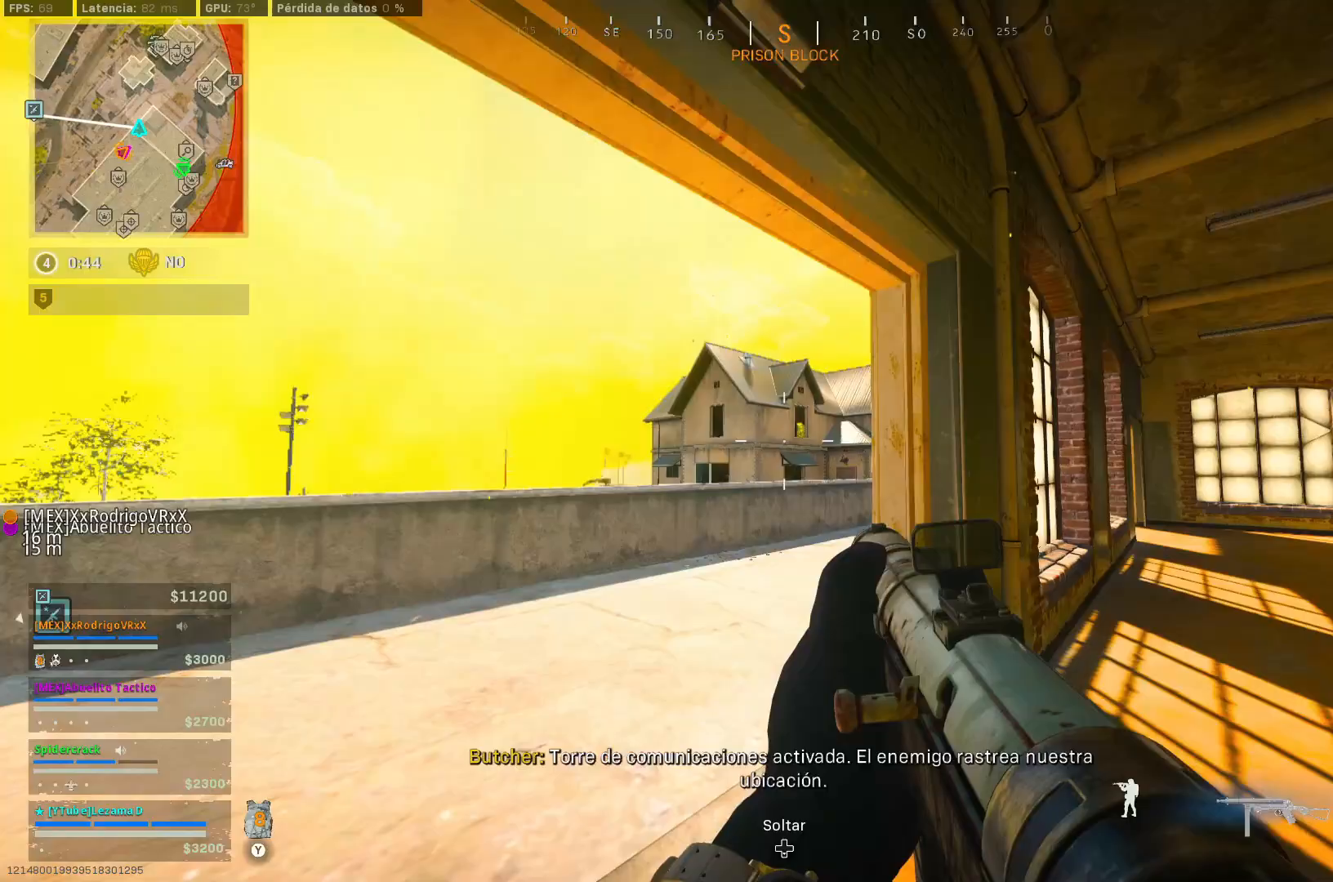
{"buttons": [], "left_stick": "center", "right_stick": "center", "events": [[50, "left_stick", "center"]]}
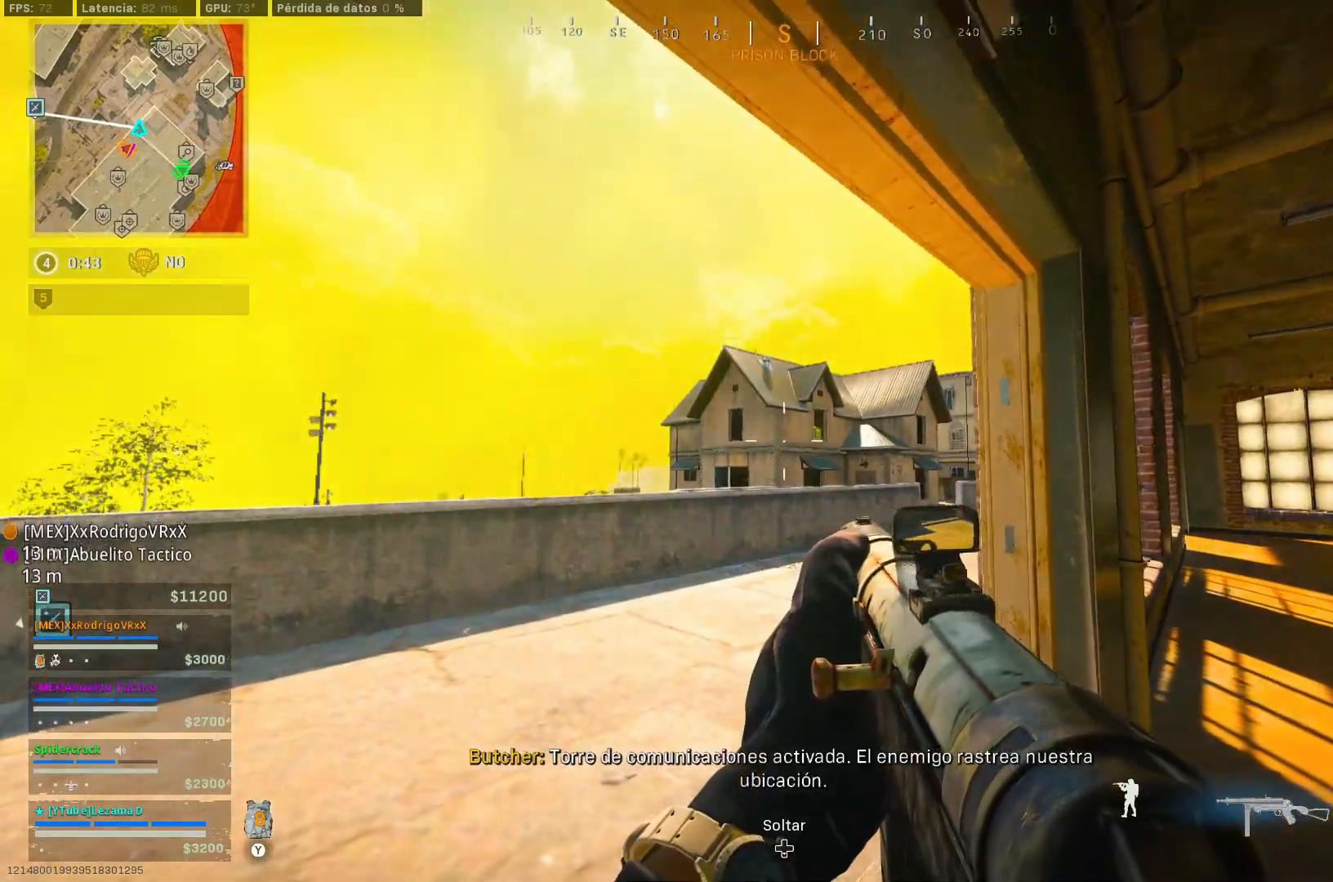
{"buttons": [], "left_stick": "up", "right_stick": "center", "events": [[17, "DPAD_UP", "down"], [17, "left_stick", "down-right"], [117, "DPAD_UP", "up"], [167, "right_stick", "right"], [300, "left_stick", "up"], [317, "right_stick", "center"]]}
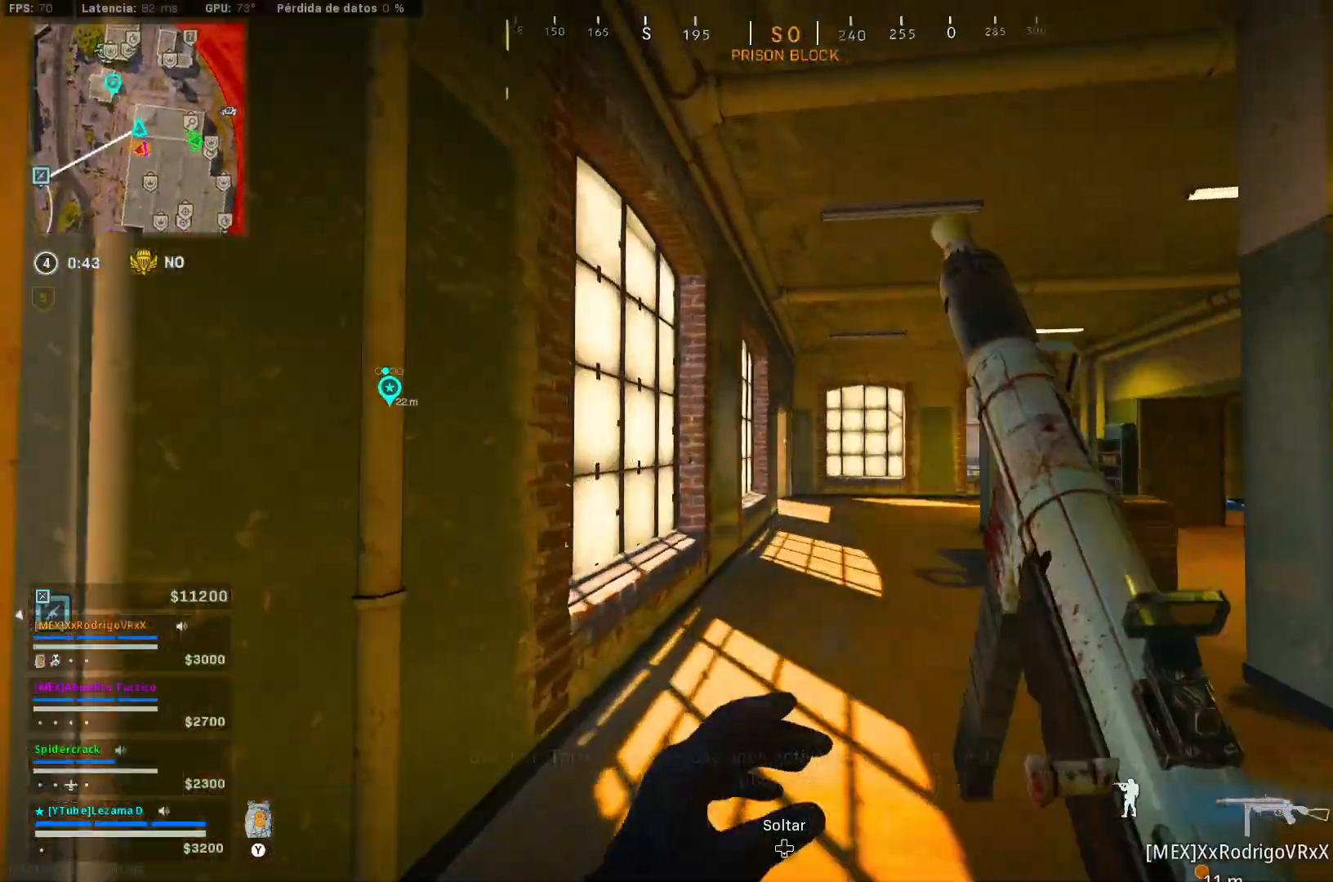
{"buttons": [], "left_stick": "up", "right_stick": "center", "events": []}
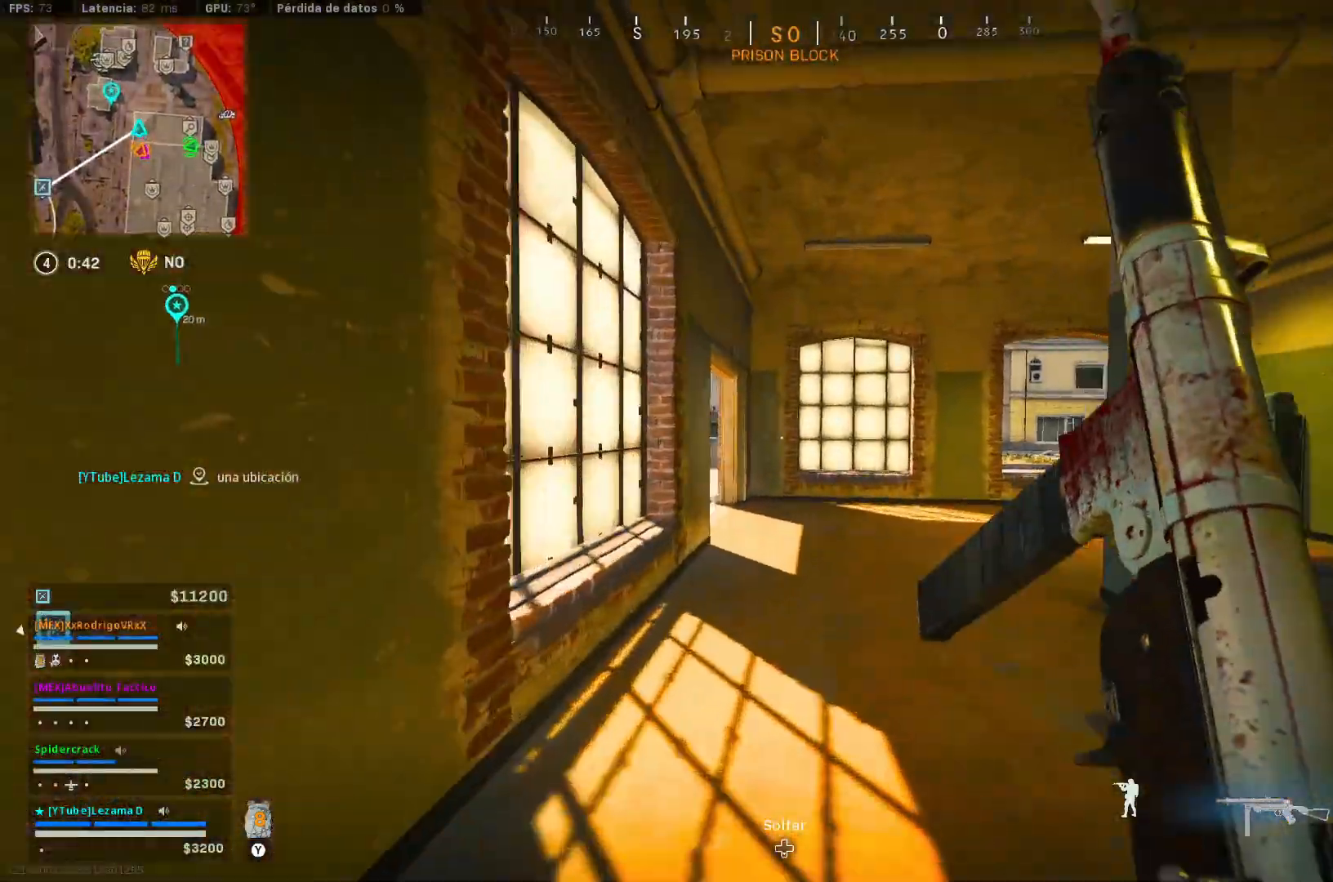
{"buttons": [], "left_stick": "up", "right_stick": "center", "events": [[217, "R3", "down"], [317, "R3", "up"]]}
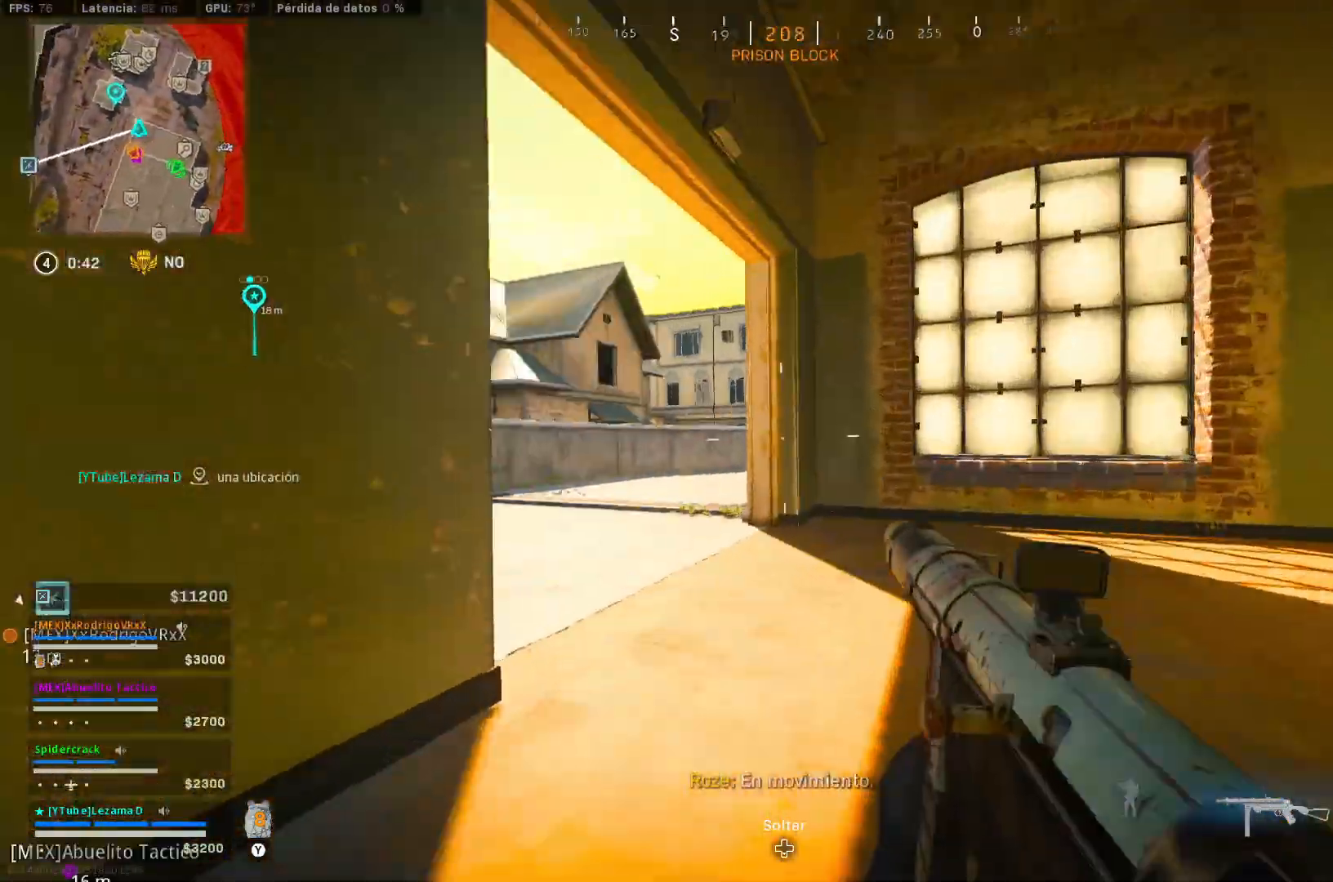
{"buttons": ["Y"], "left_stick": "left", "right_stick": "center", "events": [[50, "R3", "down"], [50, "right_stick", "left"], [117, "right_stick", "center"], [150, "A", "down"], [150, "R3", "up"], [167, "left_stick", "up-left"], [250, "A", "up"], [267, "left_stick", "left"], [467, "Y", "down"]]}
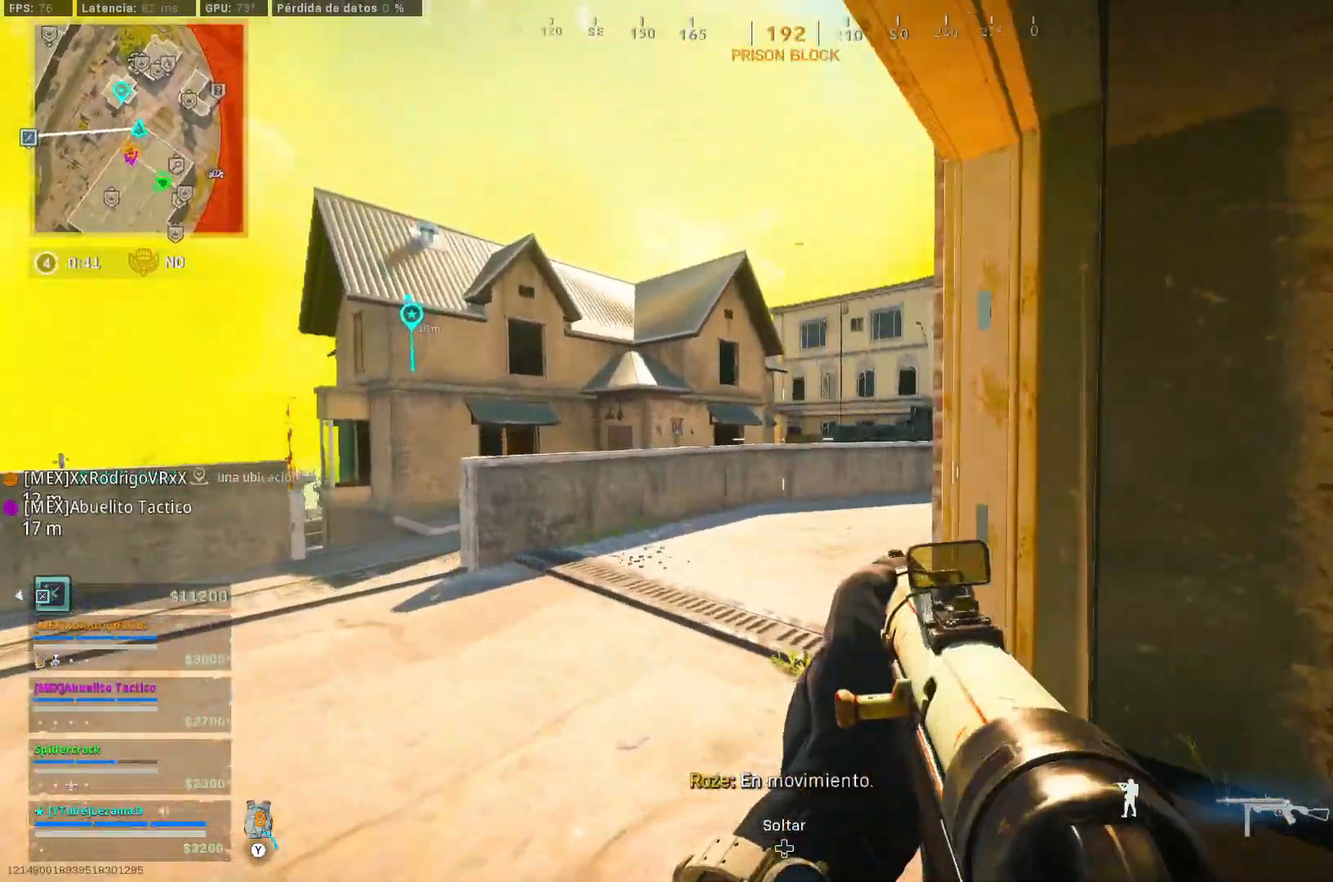
{"buttons": [], "left_stick": "up", "right_stick": "center", "events": [[17, "Y", "up"], [100, "Y", "down"], [117, "left_stick", "up-left"], [117, "right_stick", "left"], [150, "Y", "up"], [250, "left_stick", "up"], [300, "right_stick", "center"]]}
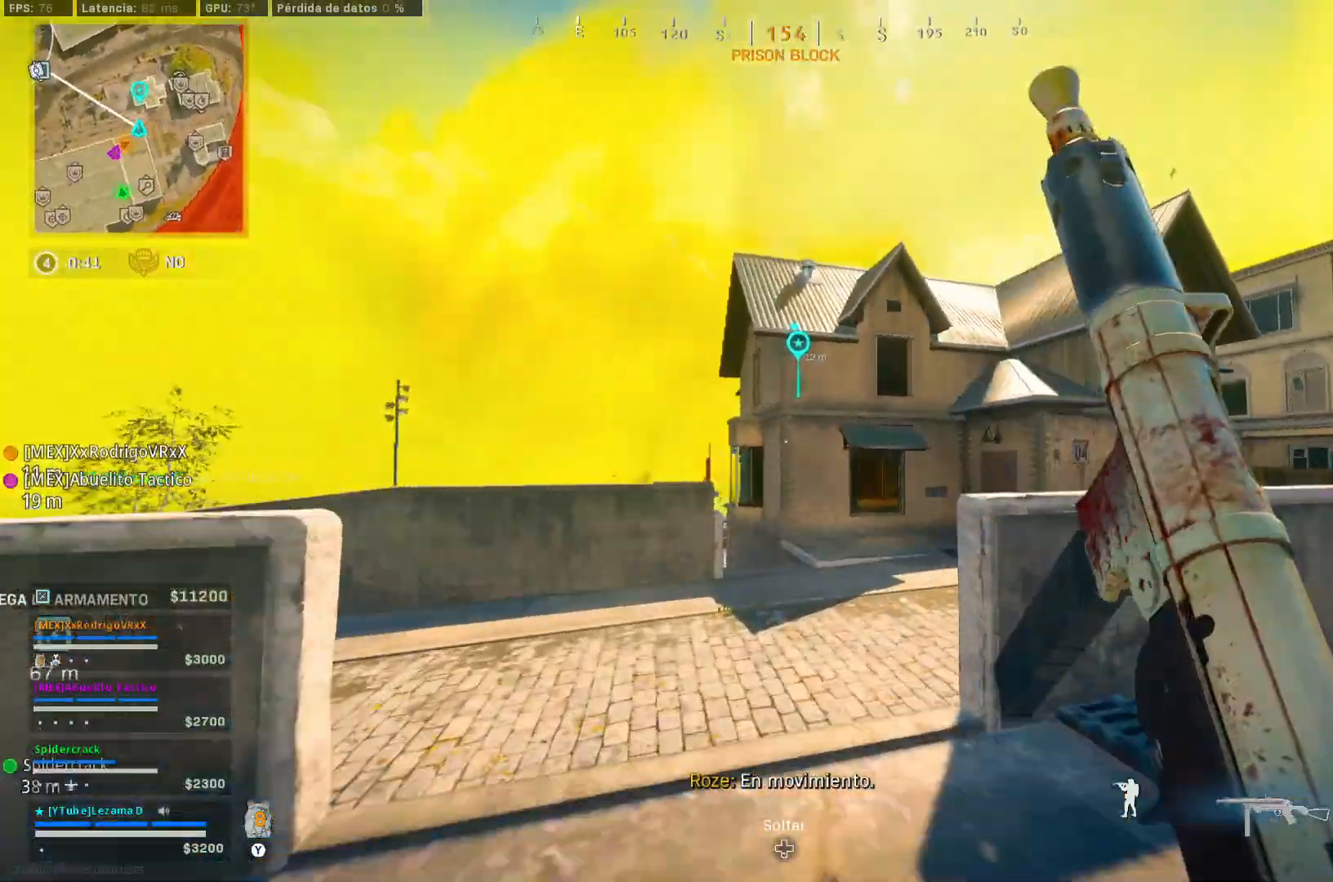
{"buttons": [], "left_stick": "up", "right_stick": "center", "events": [[67, "right_stick", "up-right"], [200, "right_stick", "center"], [250, "right_stick", "down-right"], [417, "right_stick", "center"]]}
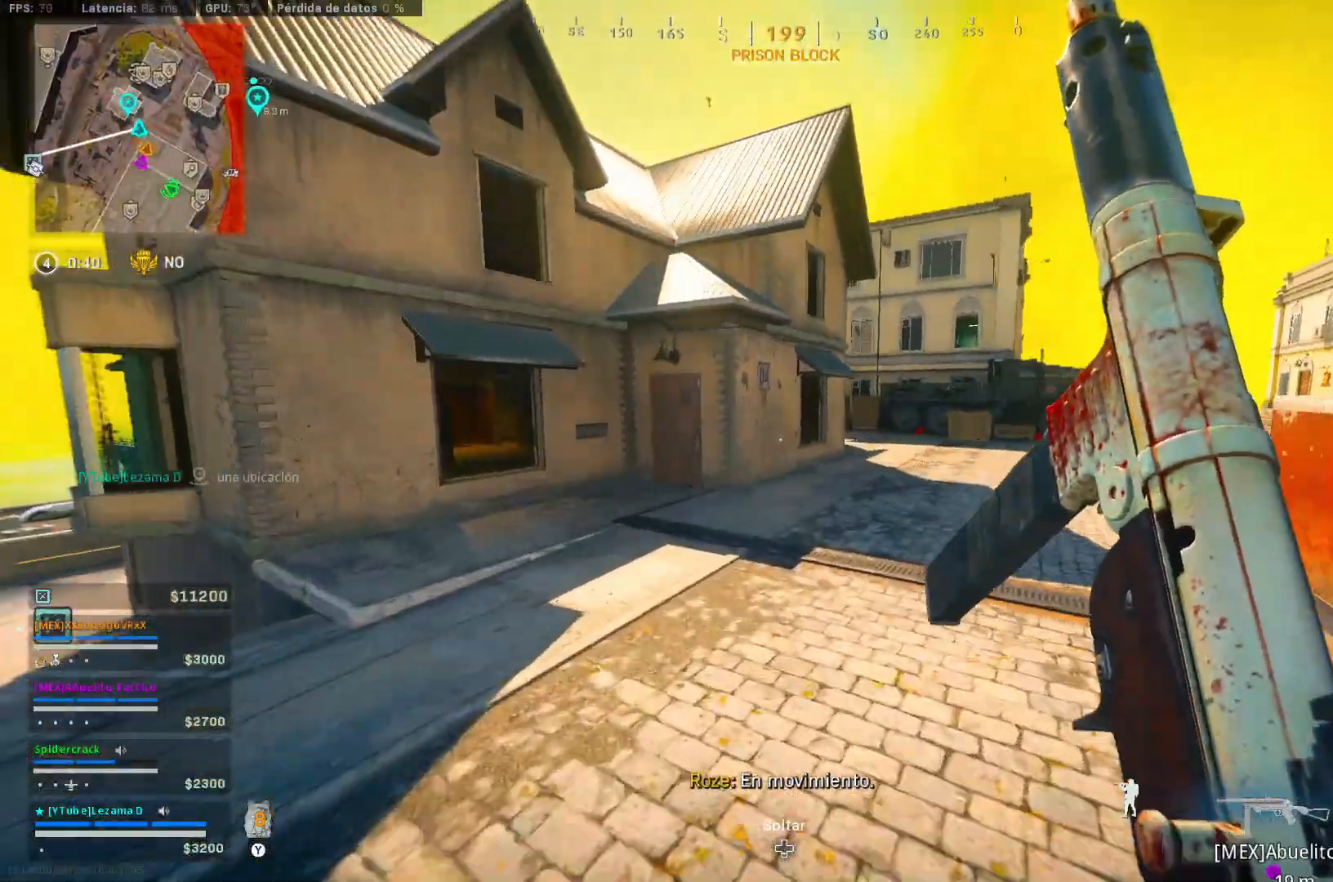
{"buttons": [], "left_stick": "up", "right_stick": "center", "events": [[17, "right_stick", "down-left"], [200, "right_stick", "up-left"], [250, "right_stick", "center"], [317, "R3", "down"], [417, "R3", "up"]]}
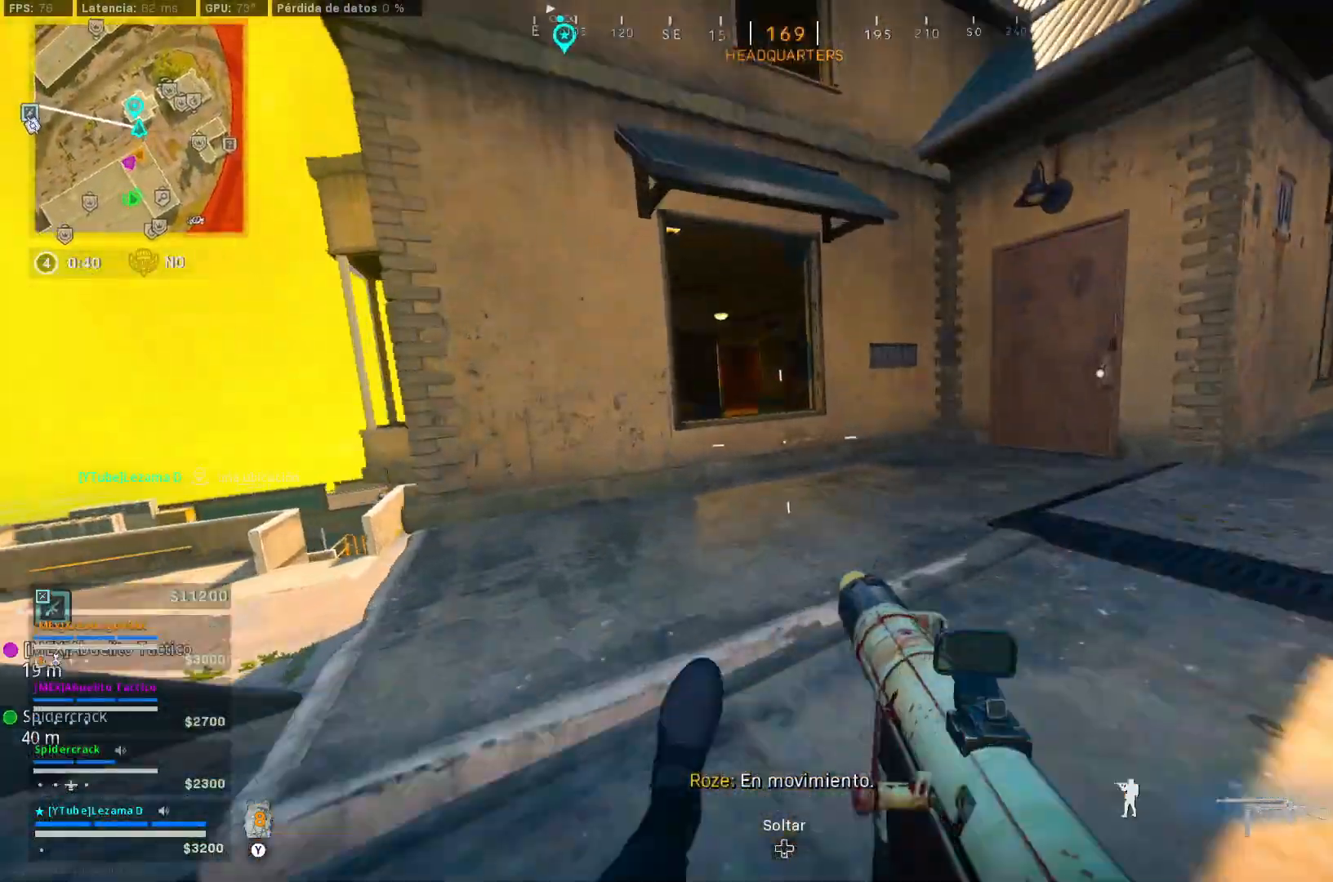
{"buttons": ["A"], "left_stick": "up", "right_stick": "center", "events": [[50, "R3", "down"], [67, "A", "down"], [117, "R3", "up"], [167, "A", "up"], [217, "L3", "down"], [300, "right_stick", "down"], [317, "L3", "up"], [367, "L3", "down"], [367, "right_stick", "center"], [467, "A", "down"], [467, "L3", "up"]]}
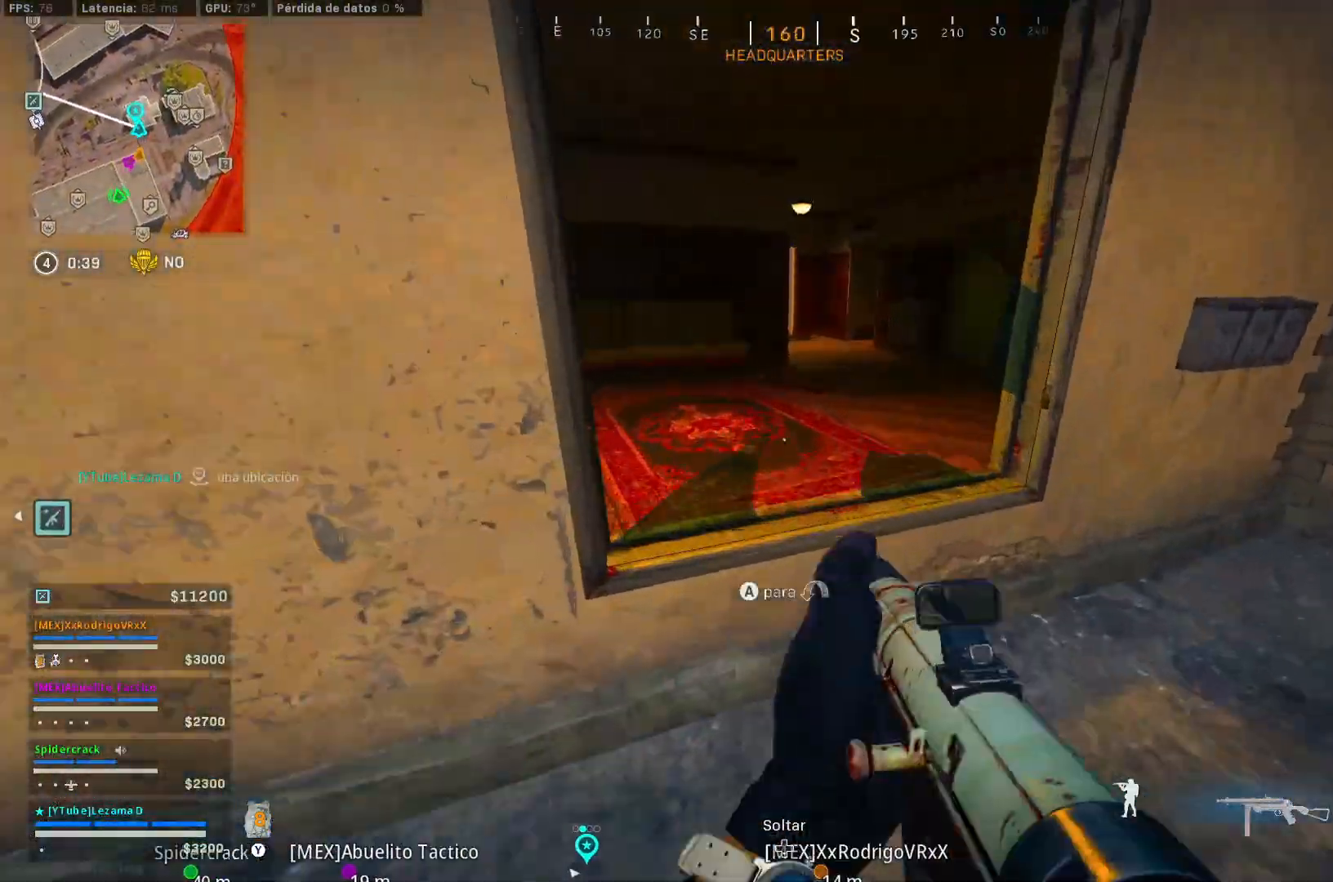
{"buttons": [], "left_stick": "up", "right_stick": "center", "events": [[50, "A", "up"], [67, "A", "down"], [200, "A", "up"], [267, "right_stick", "up-right"], [350, "right_stick", "center"]]}
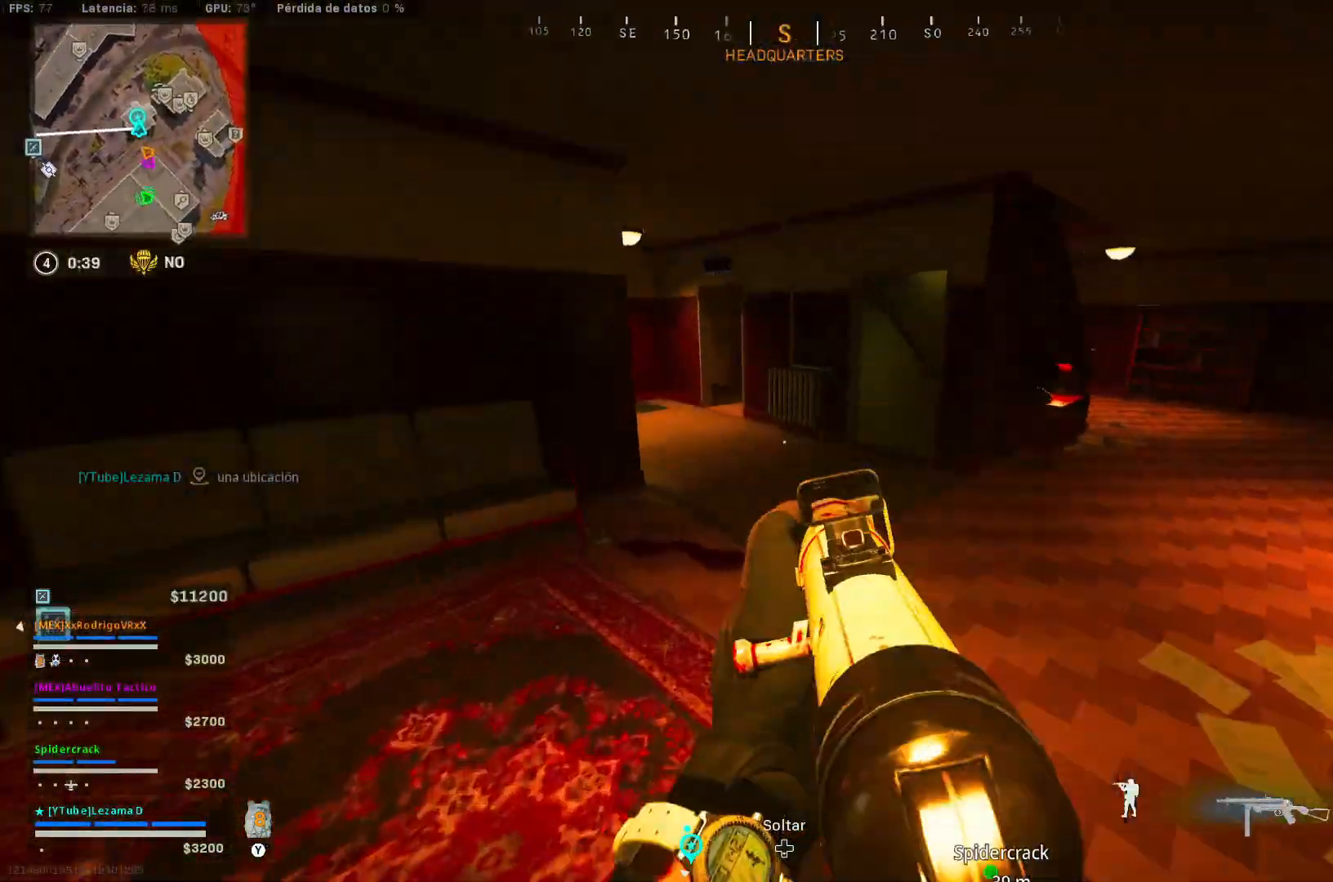
{"buttons": [], "left_stick": "up", "right_stick": "down-left", "events": [[17, "left_stick", "up-right"], [67, "right_stick", "right"], [400, "left_stick", "up"], [400, "right_stick", "center"], [467, "right_stick", "down-left"]]}
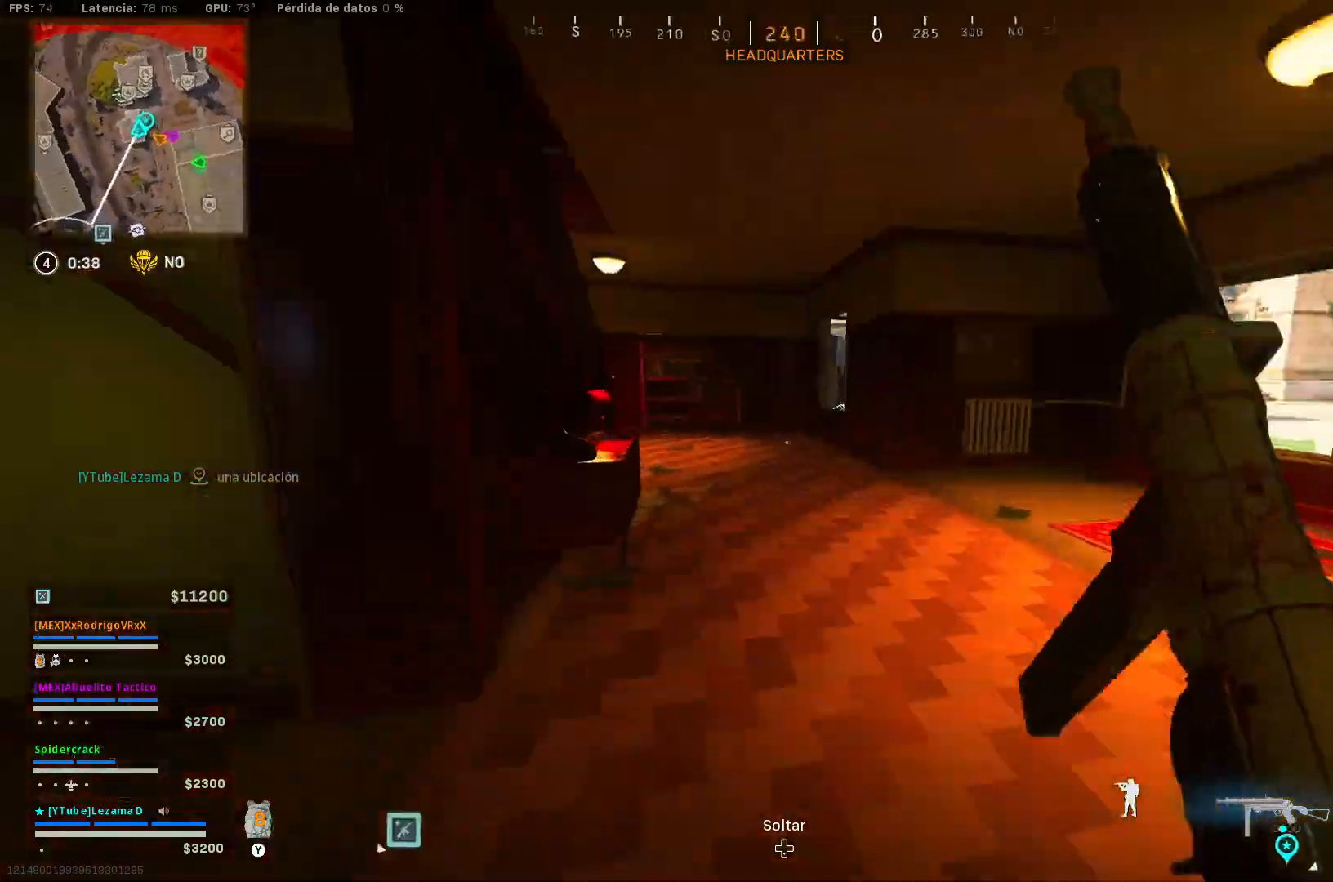
{"buttons": [], "left_stick": "up-right", "right_stick": "right", "events": [[50, "left_stick", "up-left"], [50, "right_stick", "center"], [300, "left_stick", "up"], [300, "right_stick", "right"], [433, "Y", "down"], [450, "left_stick", "up-right"], [483, "Y", "up"]]}
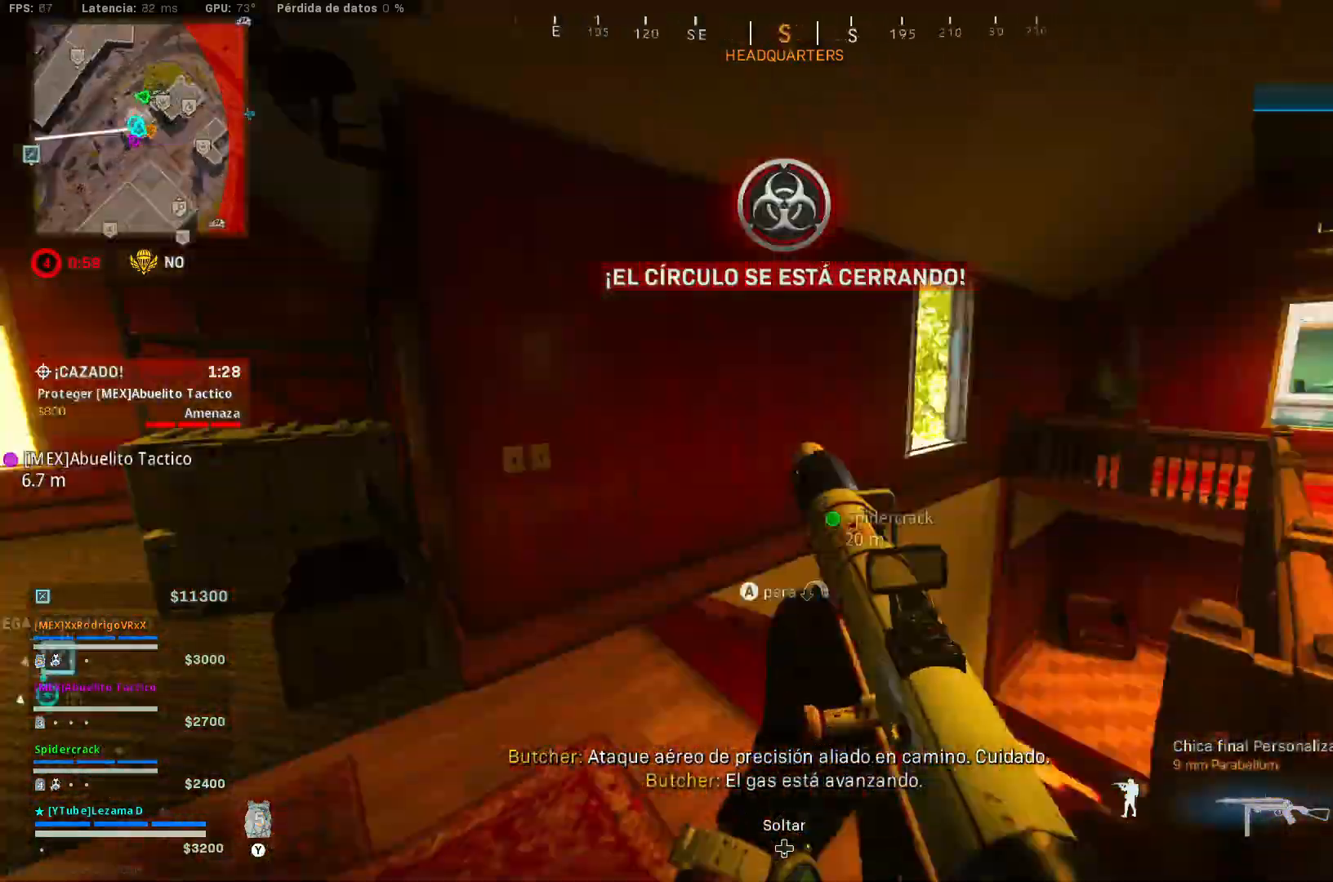
{"buttons": ["A"], "left_stick": "up-left", "right_stick": "center", "events": [[33, "Y", "down"], [67, "right_stick", "down-right"], [100, "Y", "up"], [133, "left_stick", "up"], [233, "right_stick", "down-left"], [300, "left_stick", "up-left"], [300, "right_stick", "left"], [450, "right_stick", "center"], [500, "A", "down"]]}
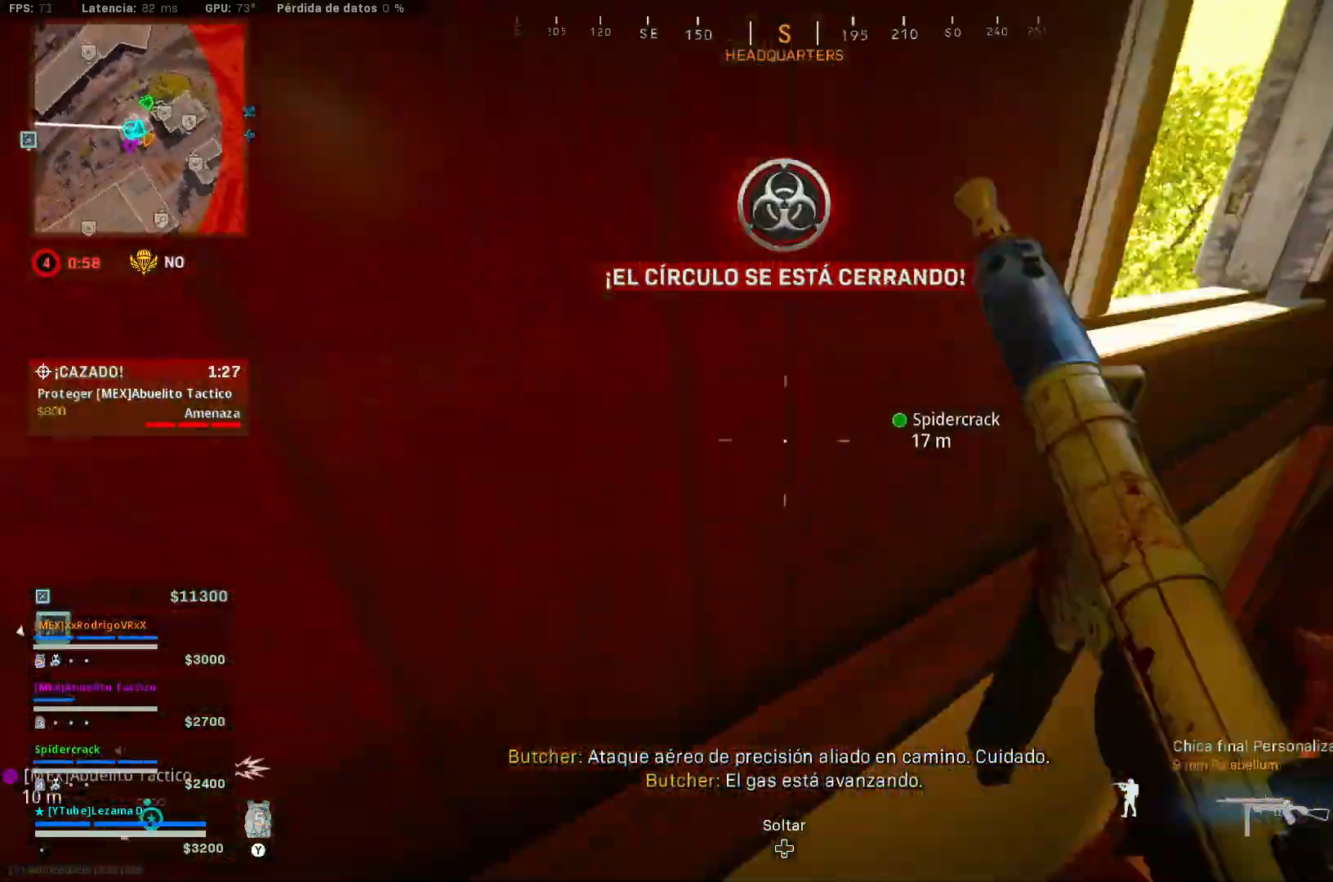
{"buttons": [], "left_stick": "up", "right_stick": "center", "events": [[83, "A", "up"], [150, "A", "down"], [250, "A", "up"], [500, "left_stick", "up"]]}
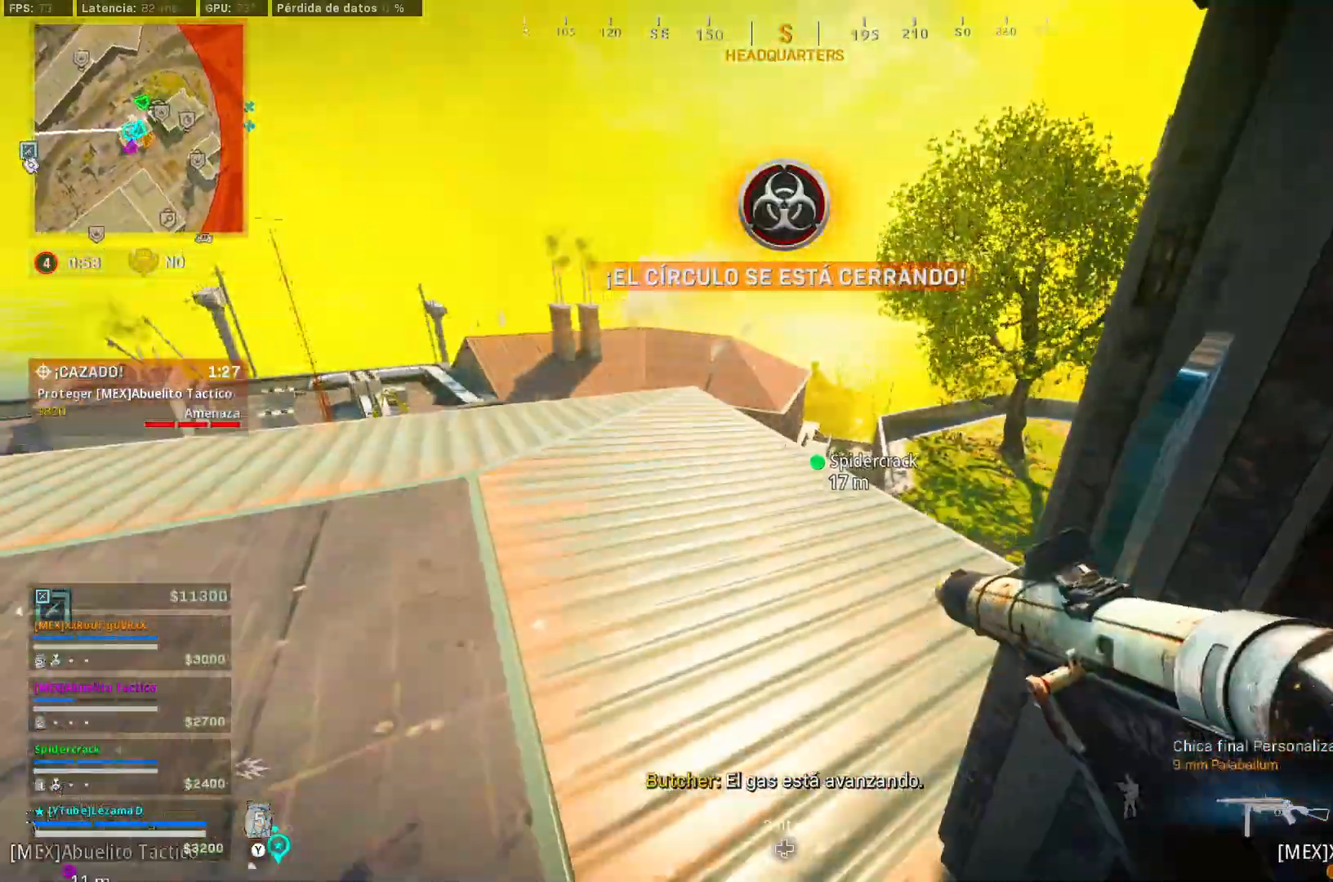
{"buttons": [], "left_stick": "up-left", "right_stick": "down-left", "events": [[33, "right_stick", "right"], [133, "right_stick", "center"], [150, "left_stick", "up-left"], [450, "right_stick", "down-left"]]}
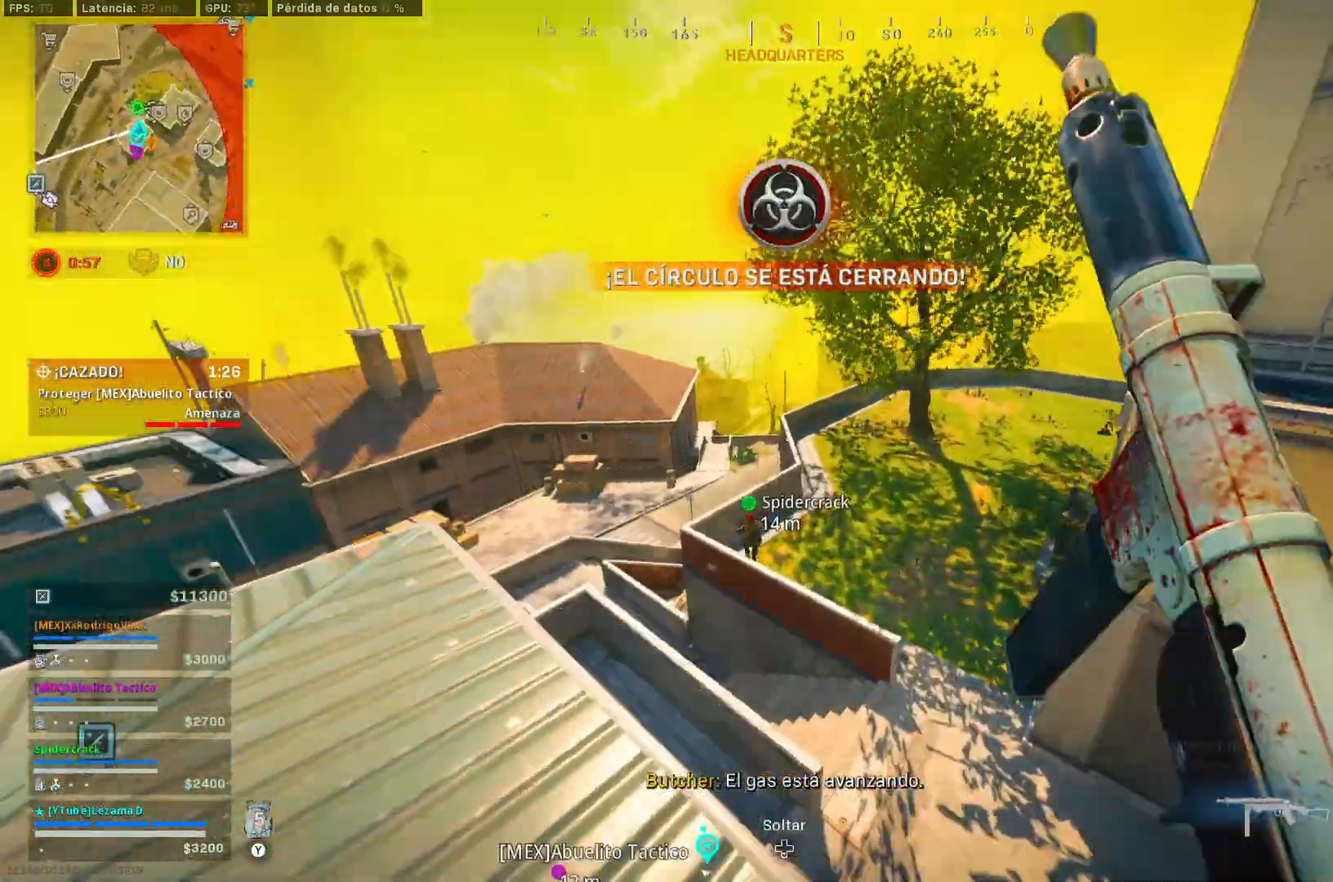
{"buttons": [], "left_stick": "center", "right_stick": "center", "events": [[50, "right_stick", "center"], [250, "left_stick", "right"], [300, "left_stick", "down-right"], [350, "right_stick", "left"], [400, "left_stick", "down"], [450, "right_stick", "center"], [500, "left_stick", "center"]]}
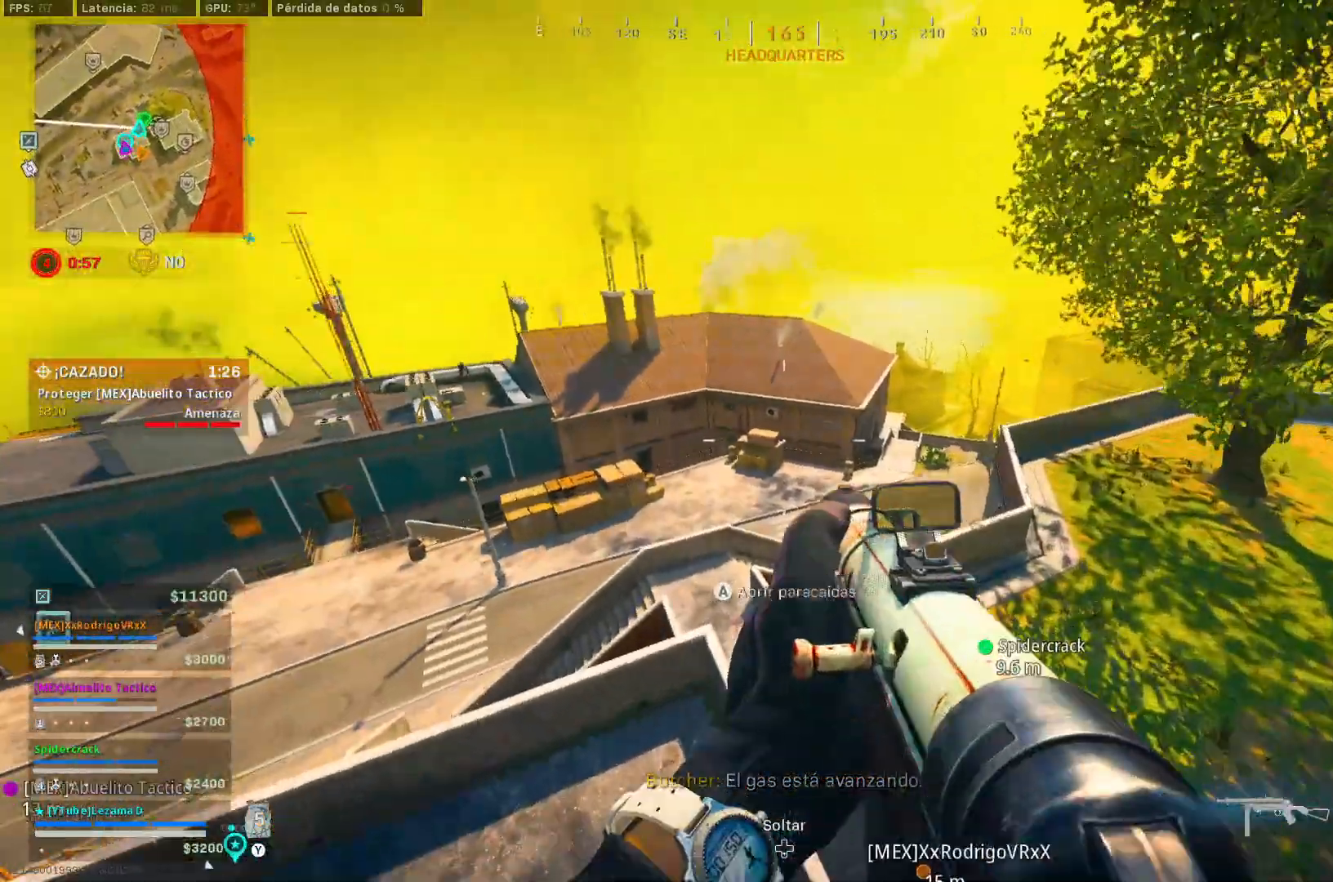
{"buttons": [], "left_stick": "up-left", "right_stick": "center", "events": [[233, "left_stick", "down-left"], [300, "left_stick", "up-left"]]}
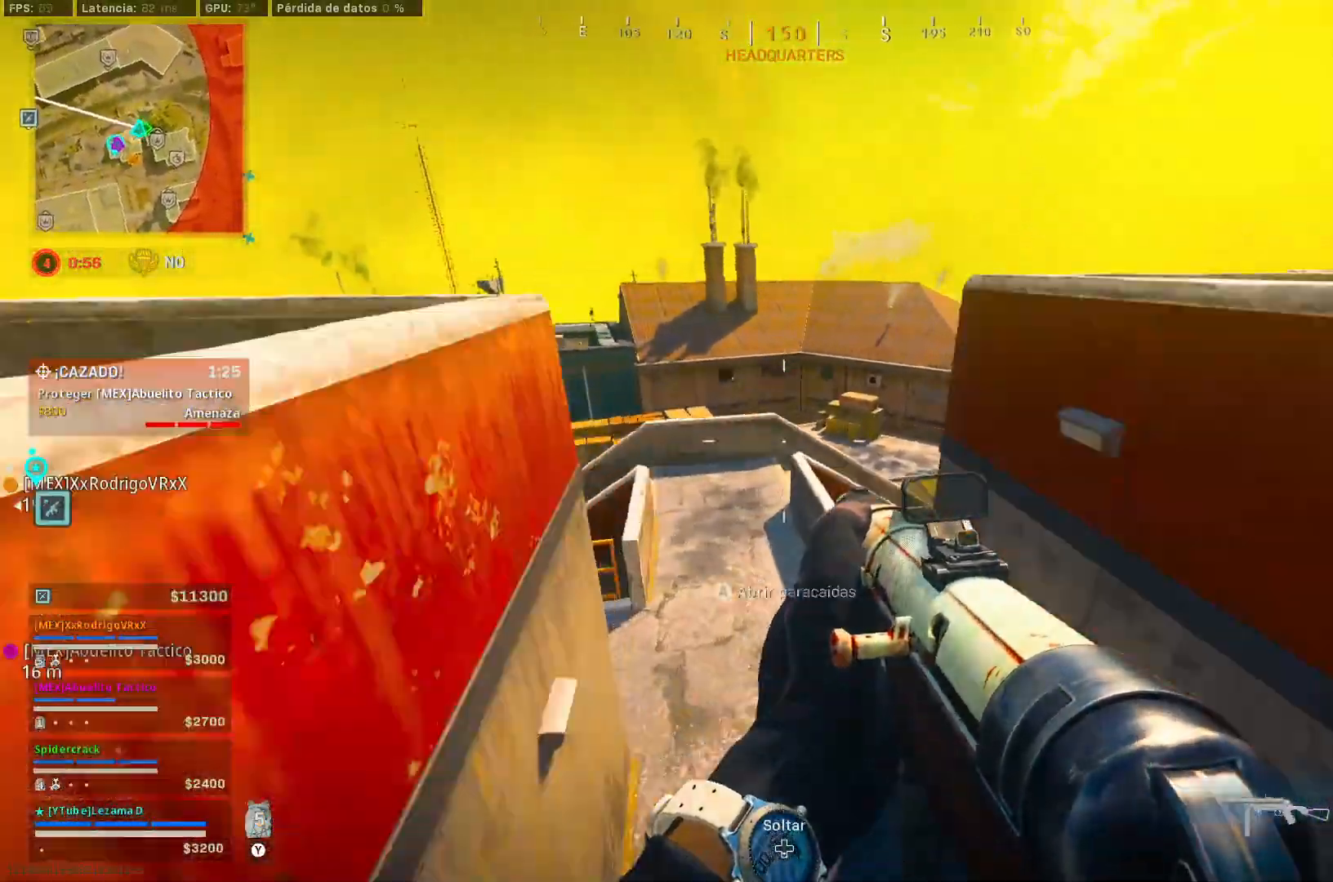
{"buttons": [], "left_stick": "left", "right_stick": "center", "events": [[83, "R3", "down"], [100, "right_stick", "up-left"], [150, "right_stick", "center"], [200, "R3", "up"], [250, "right_stick", "up-left"], [350, "right_stick", "center"], [400, "left_stick", "left"]]}
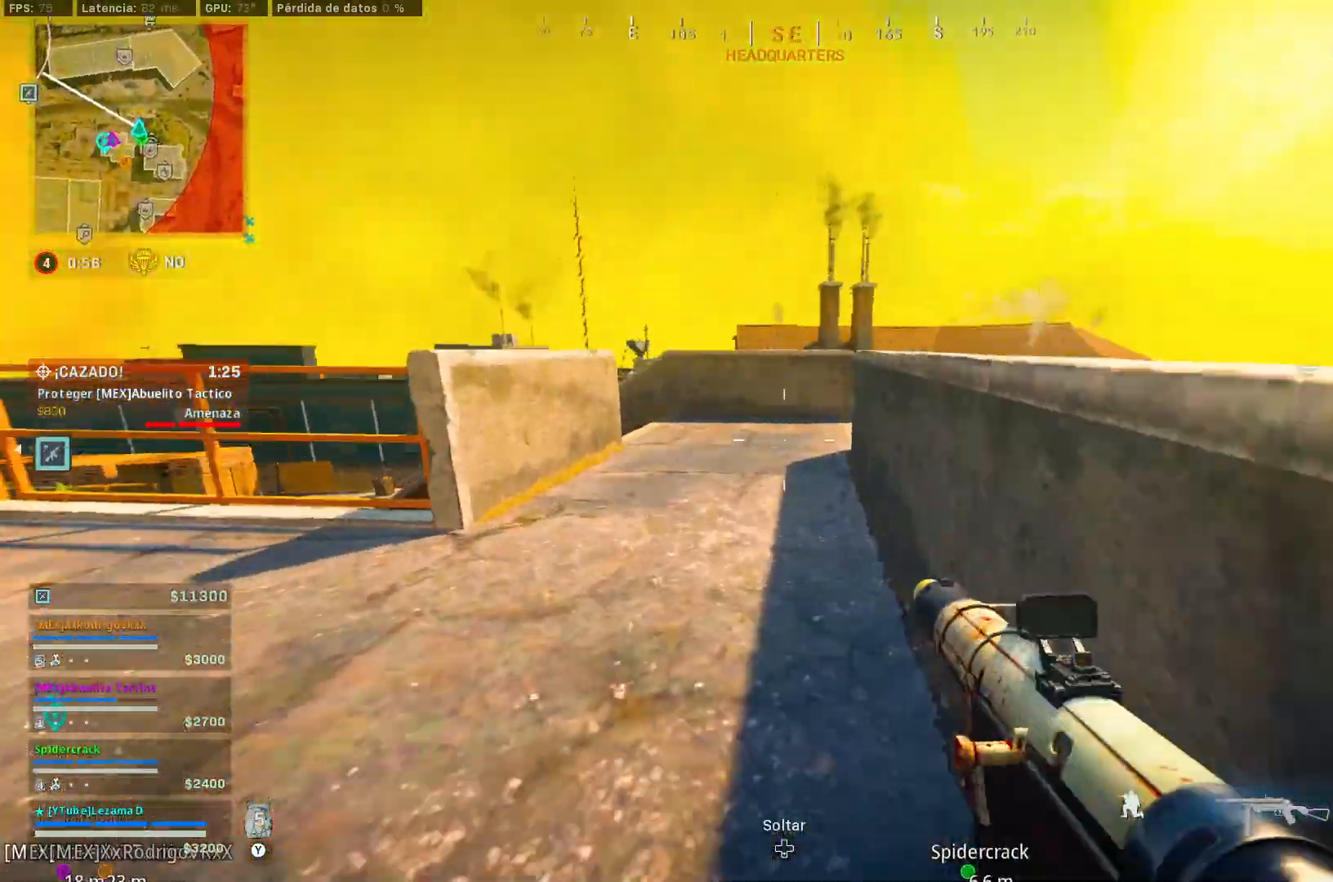
{"buttons": ["A", "L3"], "left_stick": "up", "right_stick": "center", "events": [[150, "left_stick", "up"], [300, "R3", "down"], [400, "R3", "up"], [450, "A", "down"], [500, "L3", "down"]]}
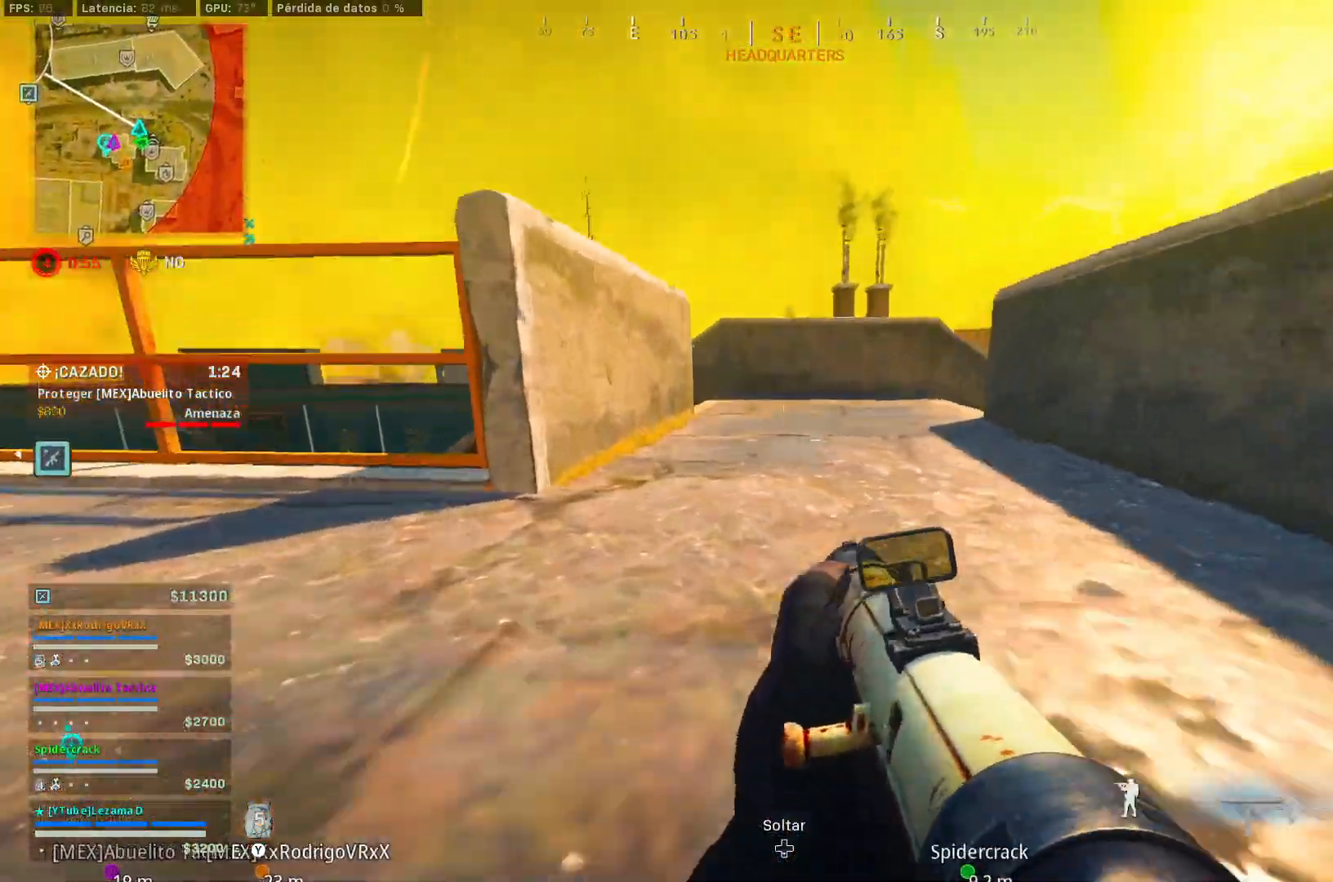
{"buttons": ["Y"], "left_stick": "up", "right_stick": "center", "events": [[50, "A", "up"], [100, "L3", "up"], [150, "L3", "down"], [400, "L3", "up"], [500, "Y", "down"]]}